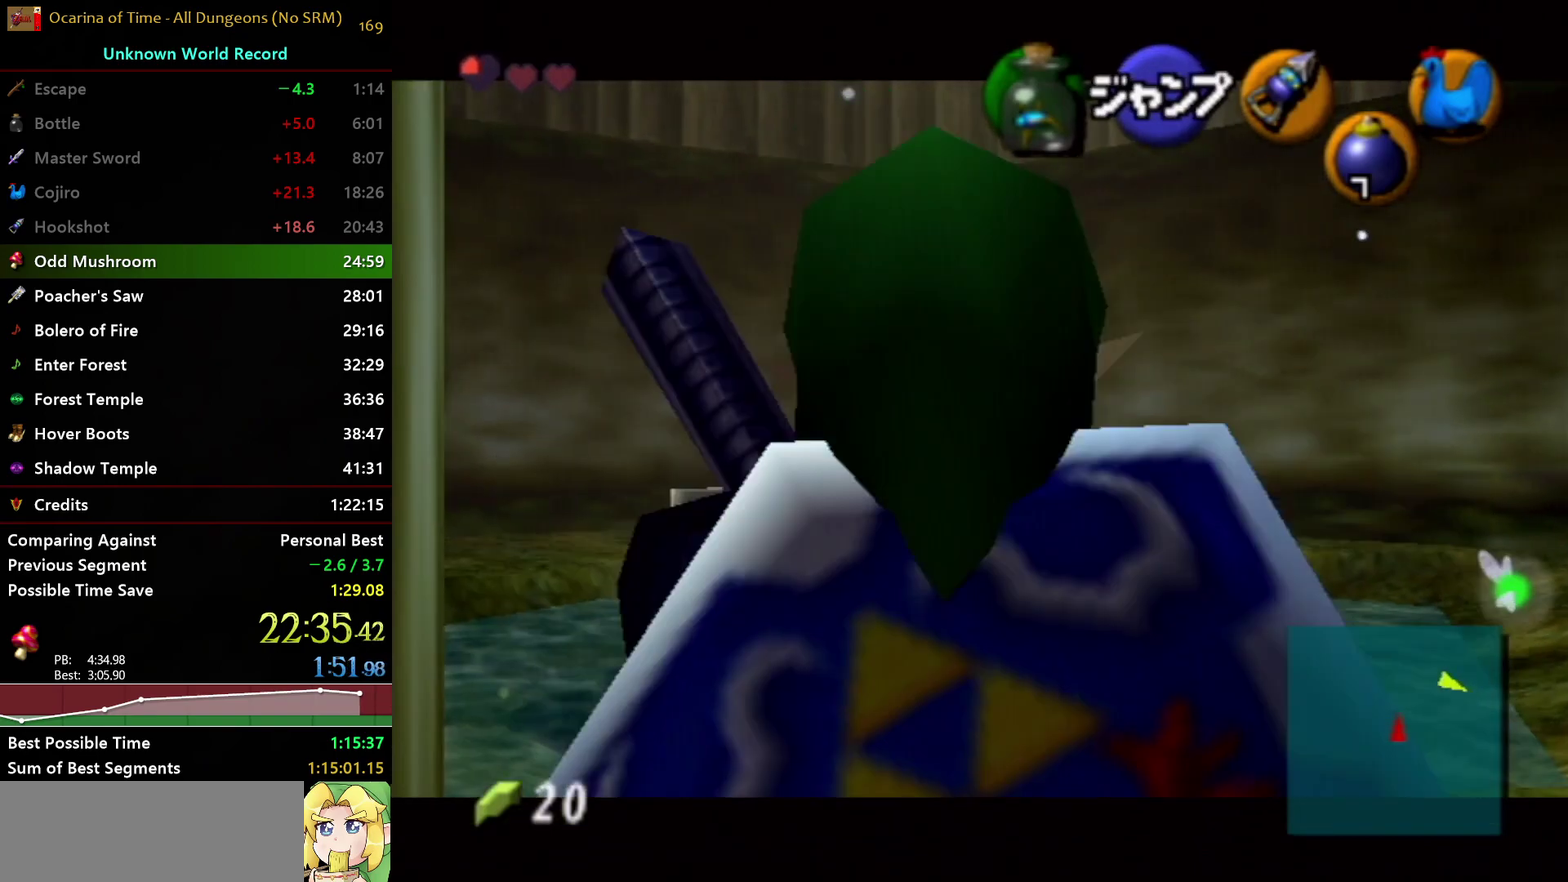
Gameplay with a controller (Nintendo layout); each line is a JSON object with the inputs held at the frame after it. "events" lists button and stick changes between this image and that frame as [ms after this image, input, new state], when the widget could be followed in between. Not read: L3 R3.
{"buttons": ["A", "L1"], "left_stick": "down", "right_stick": "center", "events": [[100, "Y", "down"], [183, "Y", "up"], [333, "A", "down"], [433, "A", "up"], [500, "A", "down"]]}
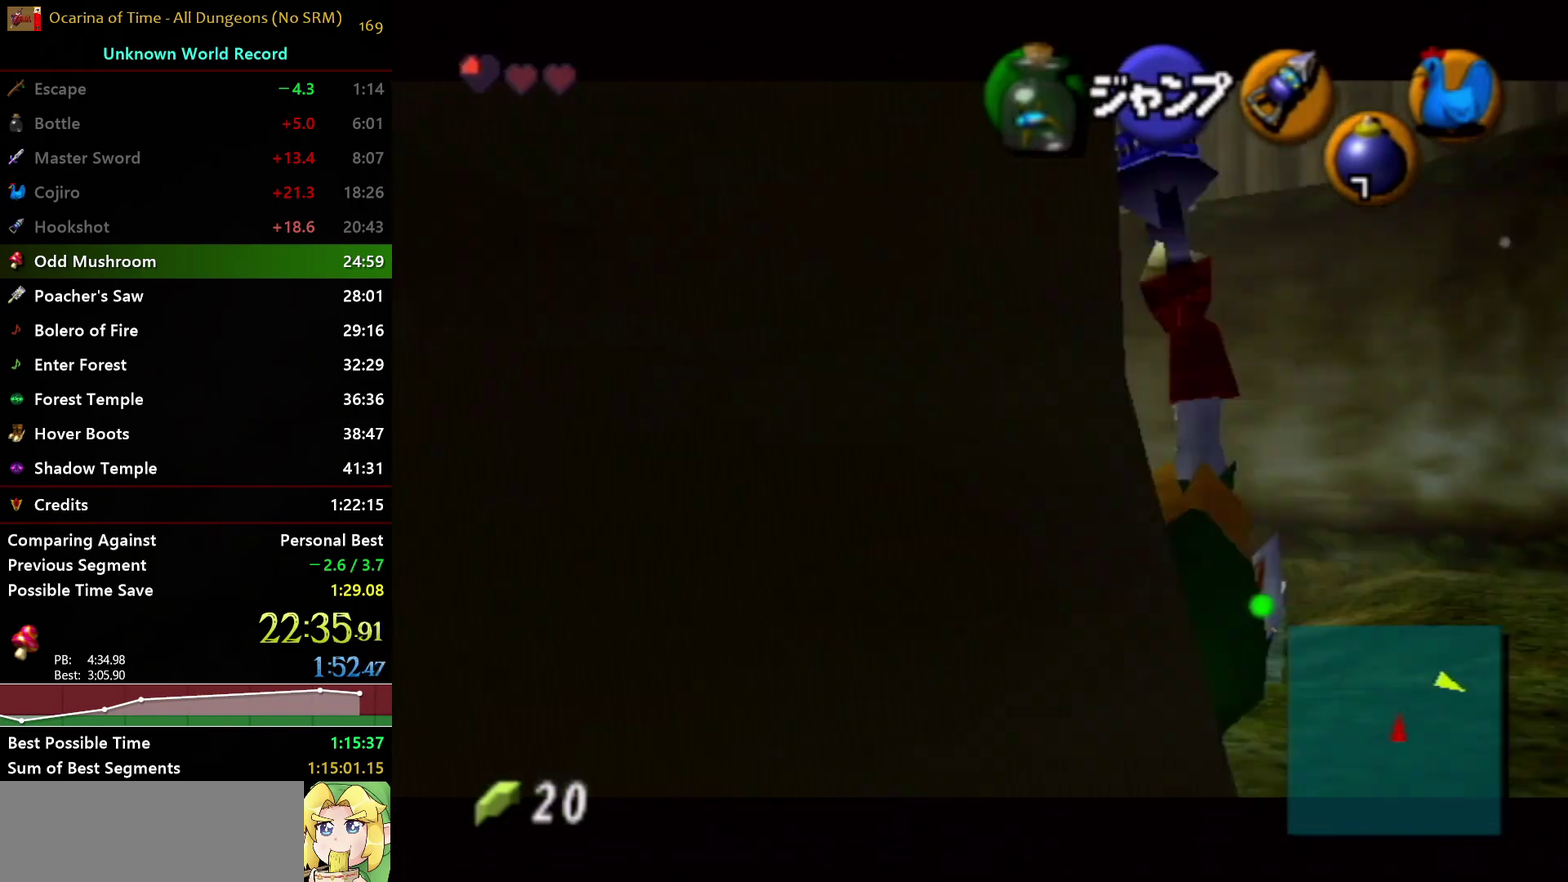
{"buttons": ["A", "L1"], "left_stick": "down", "right_stick": "center", "events": [[83, "A", "up"], [133, "A", "down"], [233, "A", "up"], [300, "A", "down"], [367, "A", "up"], [433, "A", "down"]]}
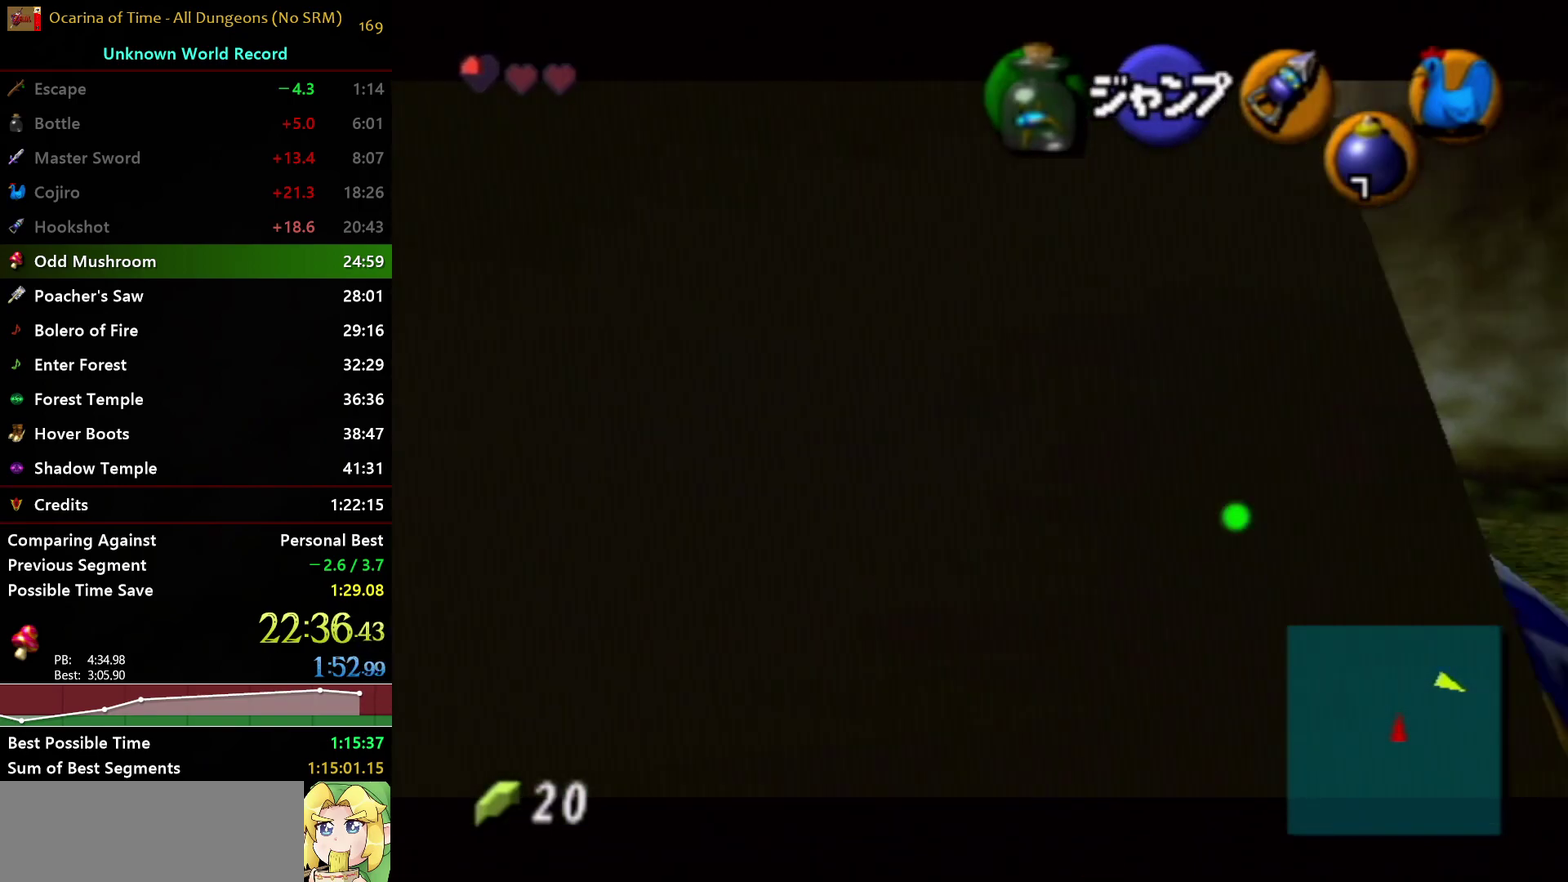
{"buttons": ["L1"], "left_stick": "down", "right_stick": "center", "events": [[17, "A", "up"], [83, "A", "down"], [167, "A", "up"], [233, "A", "down"], [450, "A", "up"]]}
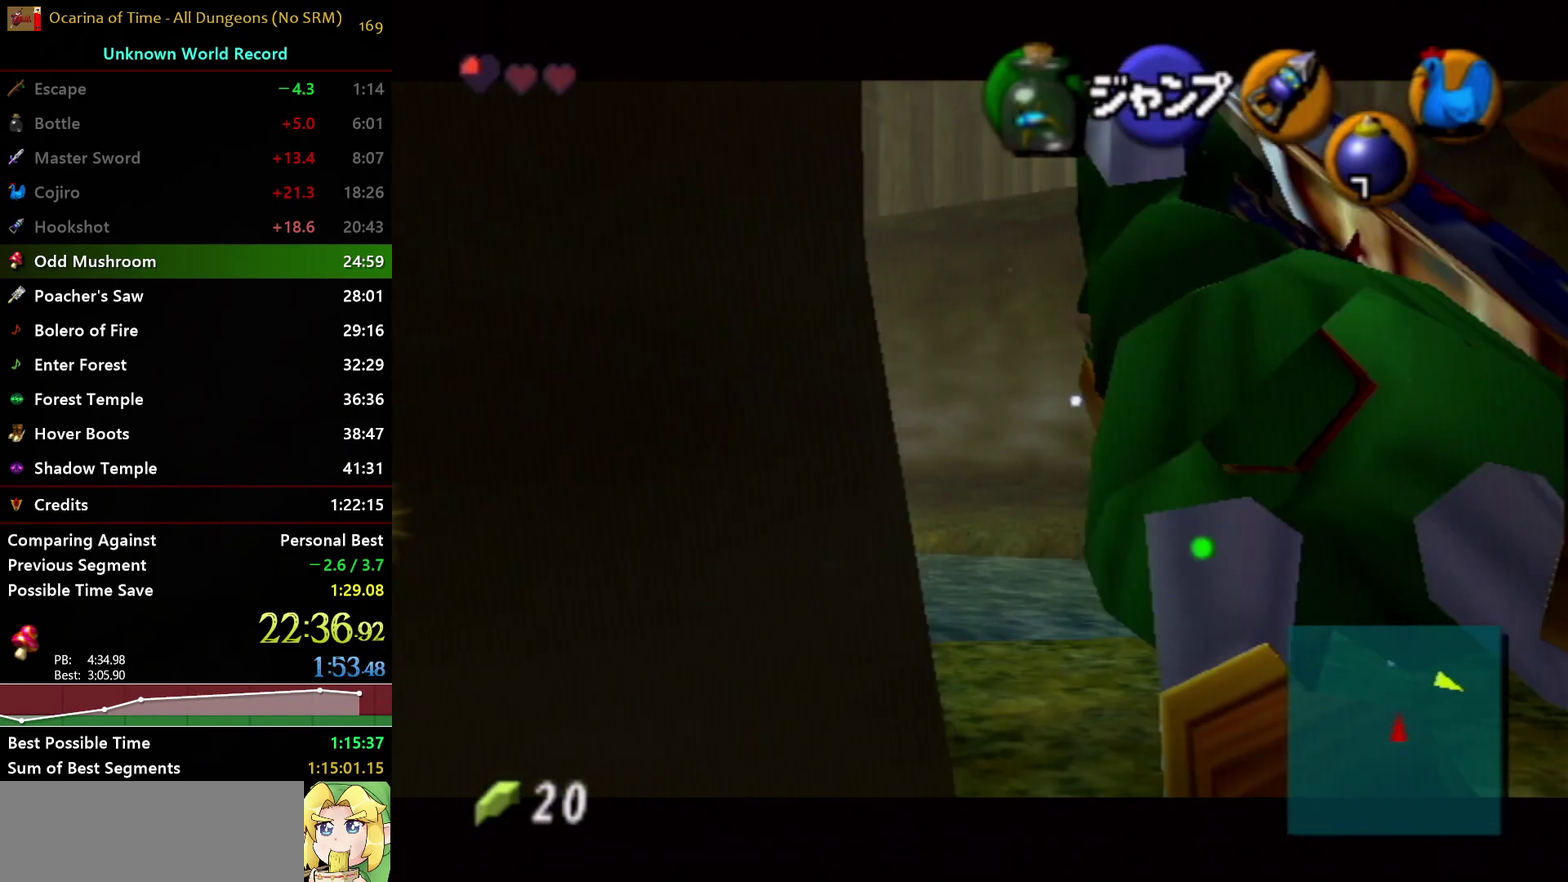
{"buttons": [], "left_stick": "down", "right_stick": "center", "events": [[33, "A", "down"], [100, "A", "up"], [167, "A", "down"], [267, "A", "up"], [317, "A", "down"], [400, "A", "up"], [483, "L1", "up"]]}
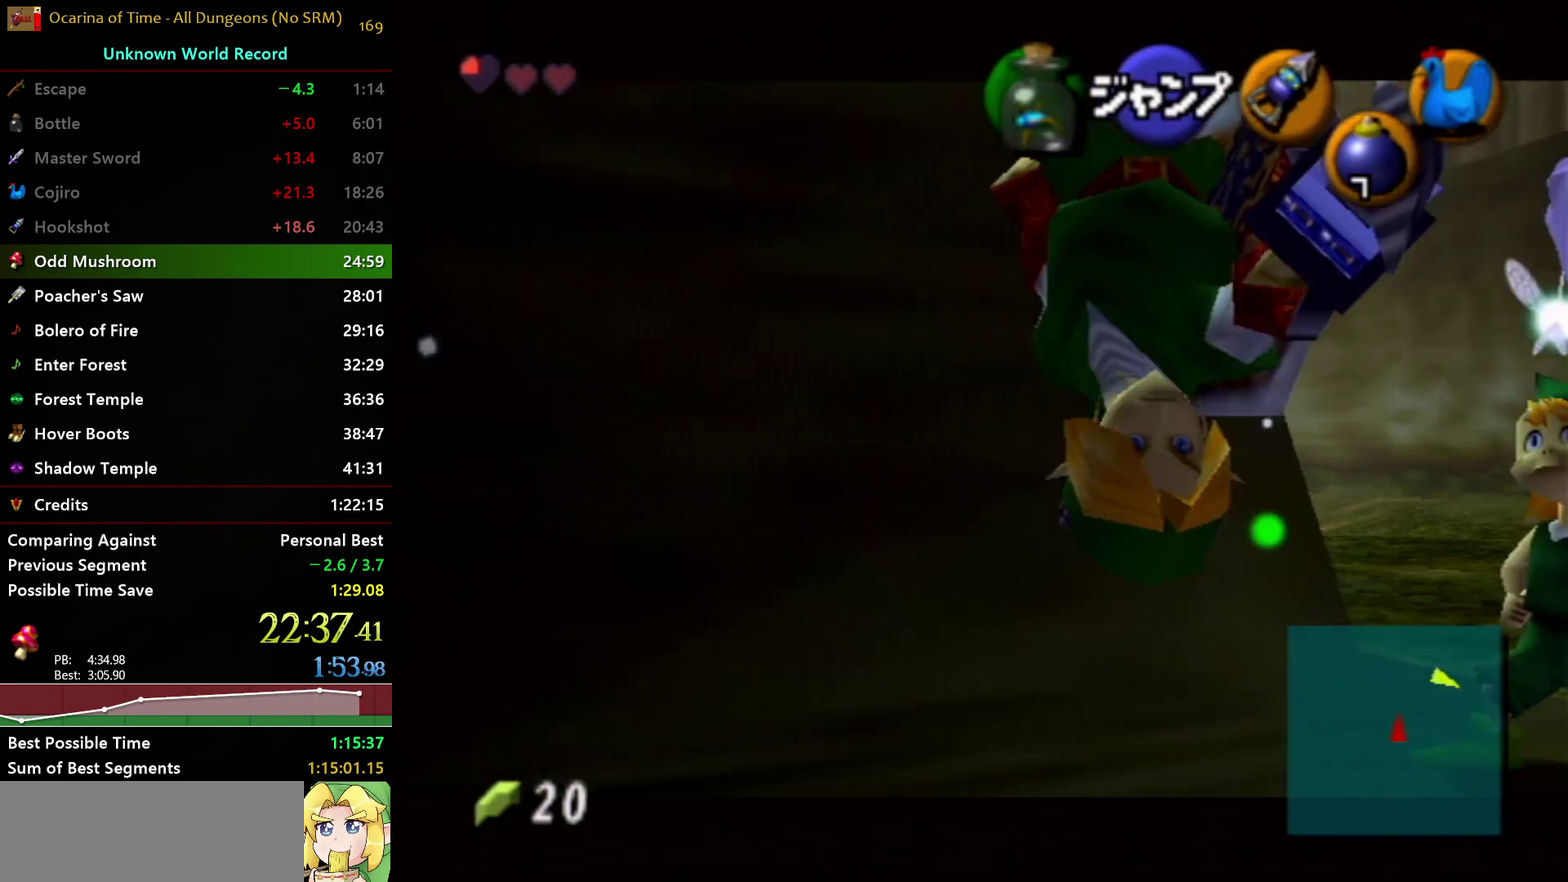
{"buttons": ["A", "L1"], "left_stick": "left", "right_stick": "center", "events": [[17, "left_stick", "down-left"], [367, "A", "down"], [383, "L1", "down"], [450, "left_stick", "left"]]}
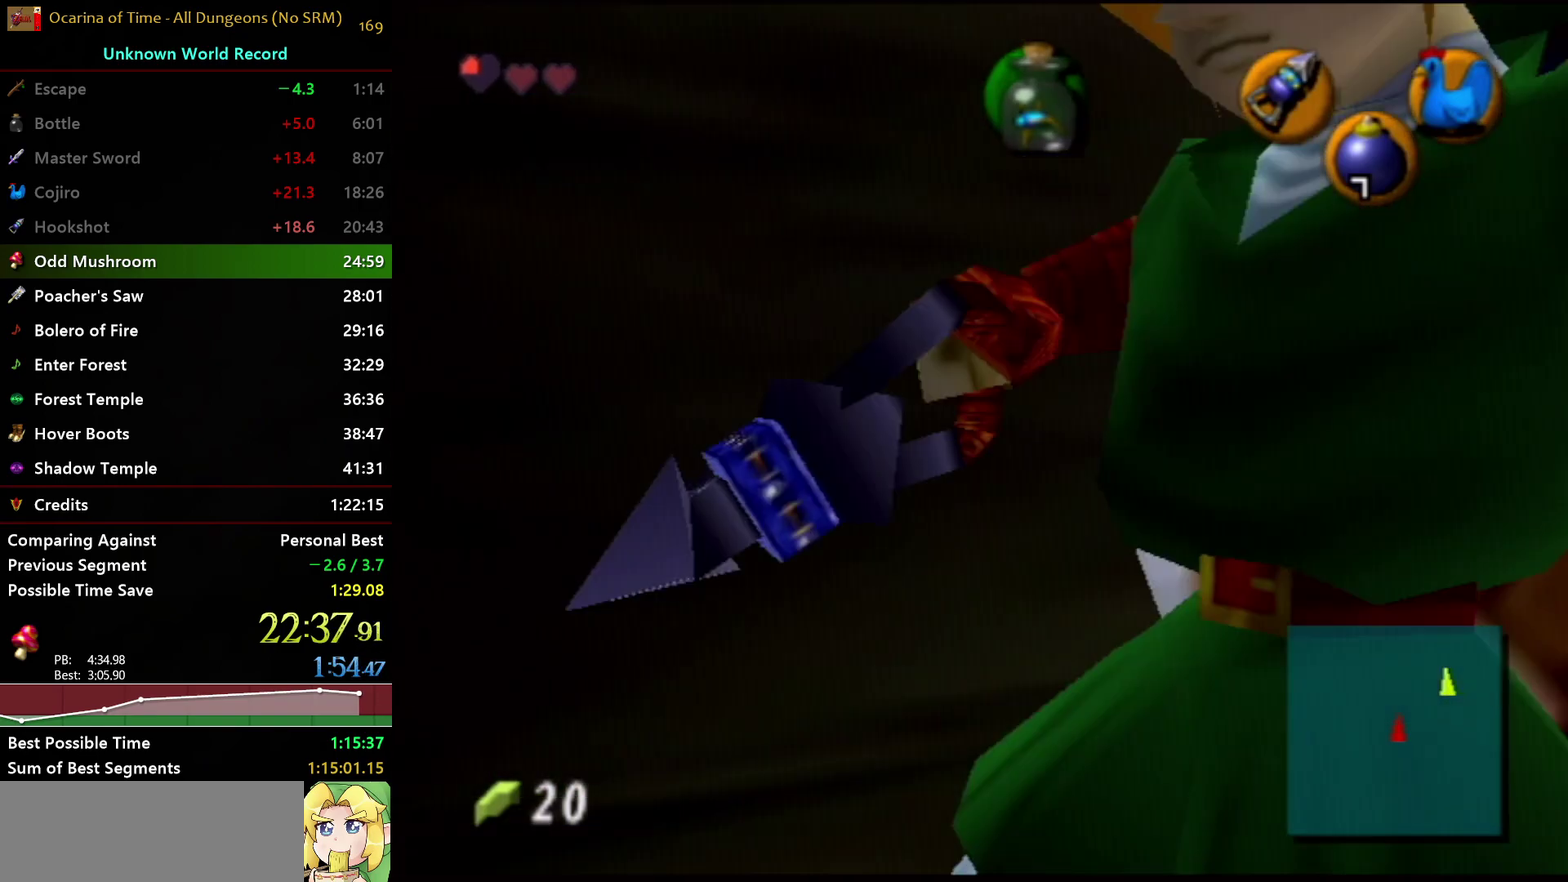
{"buttons": [], "left_stick": "up", "right_stick": "center", "events": [[67, "left_stick", "up-left"], [133, "A", "up"], [133, "left_stick", "up"], [267, "L1", "up"]]}
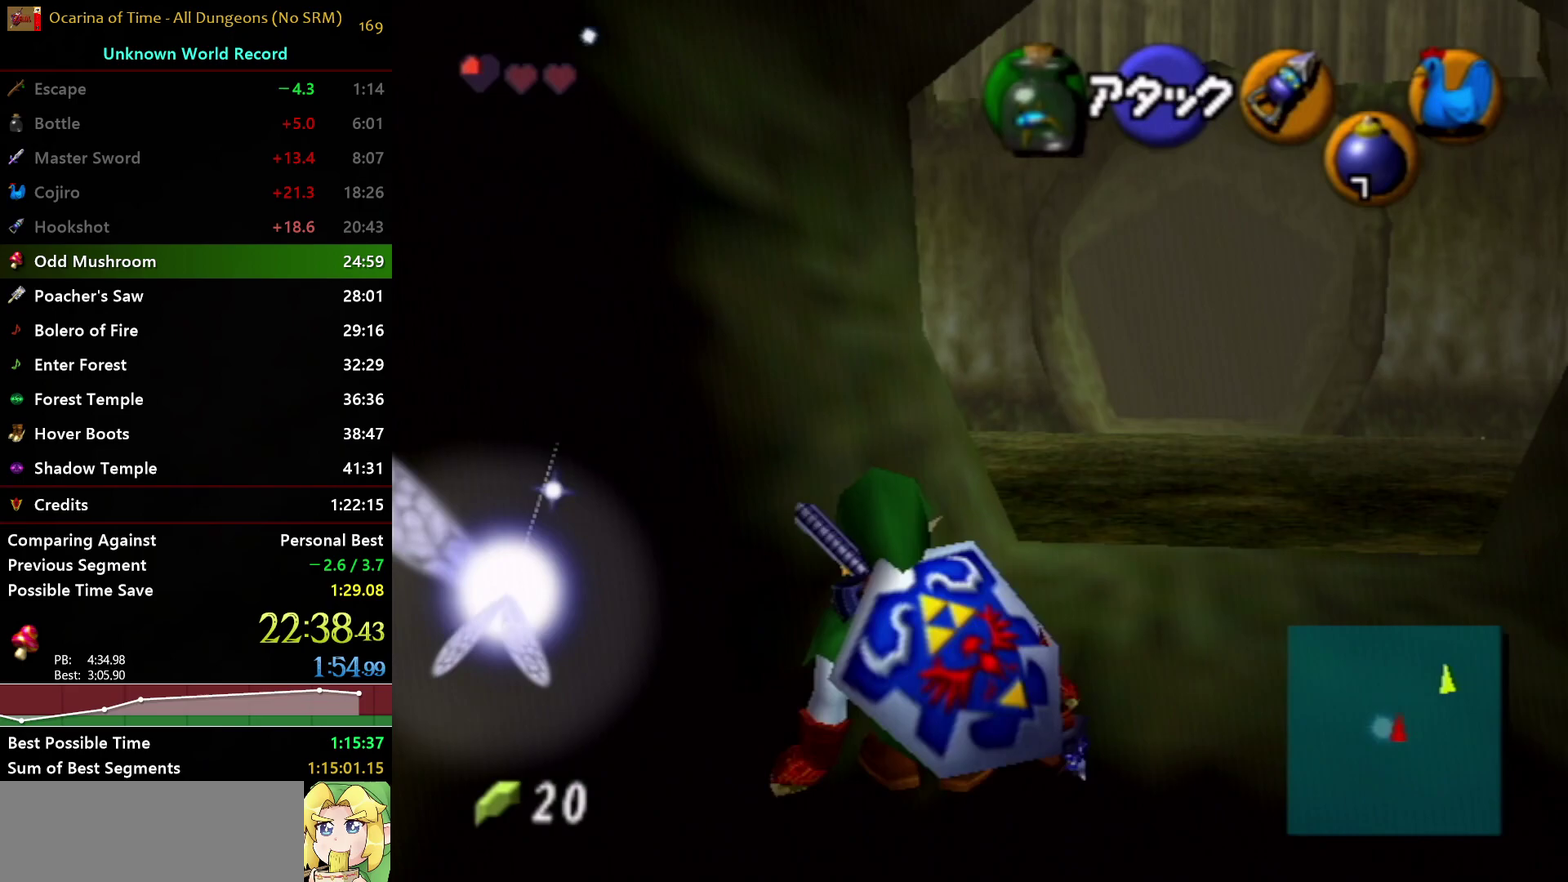
{"buttons": ["A"], "left_stick": "up", "right_stick": "center", "events": [[183, "A", "down"]]}
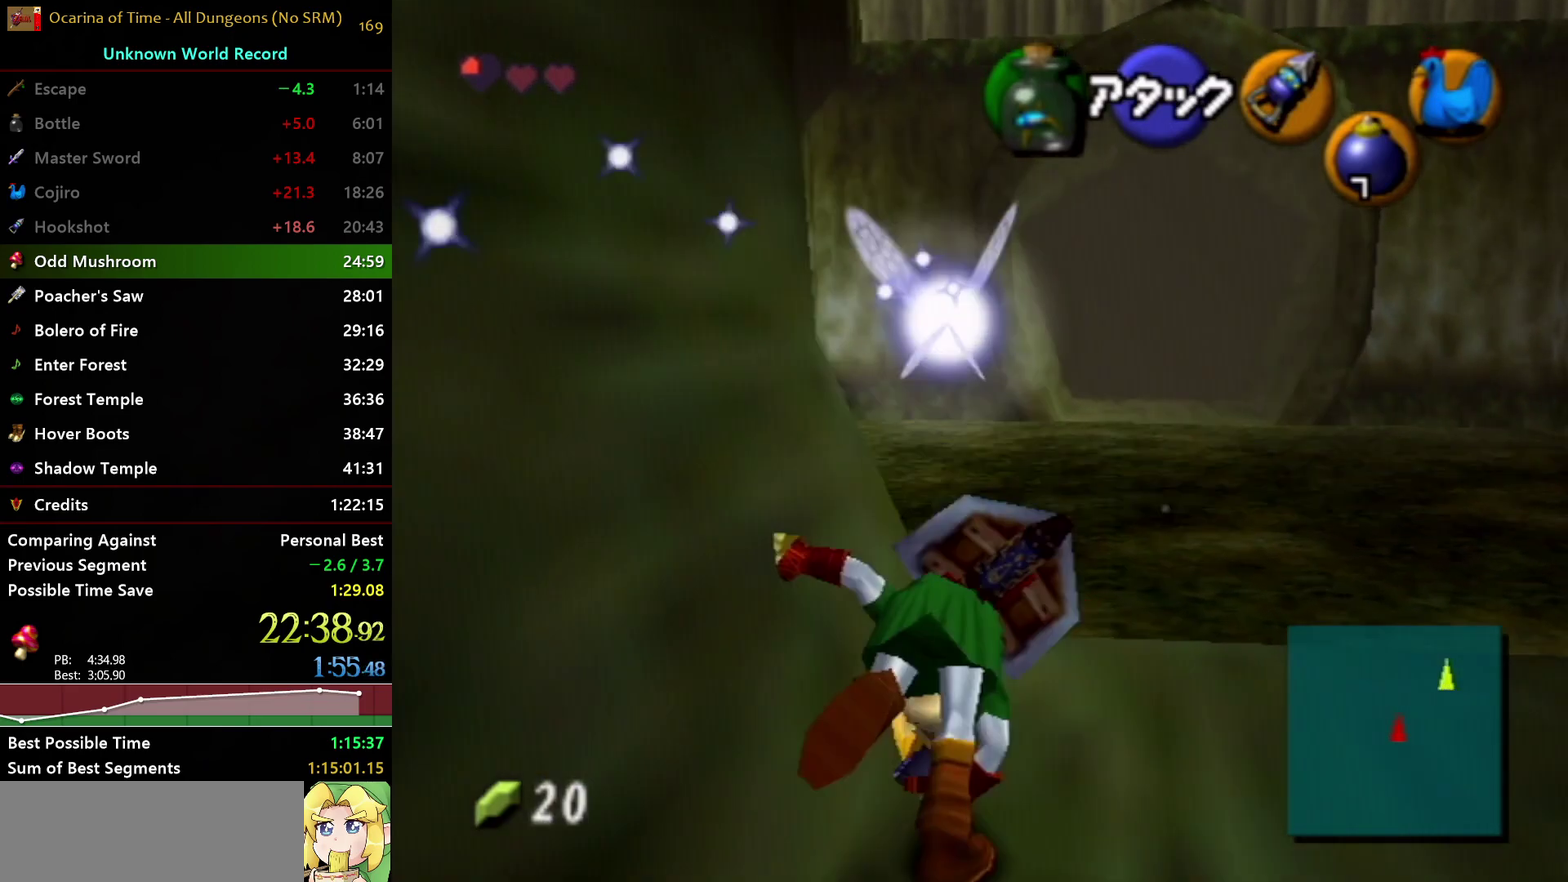
{"buttons": ["A"], "left_stick": "up", "right_stick": "center", "events": [[67, "A", "up"], [467, "A", "down"]]}
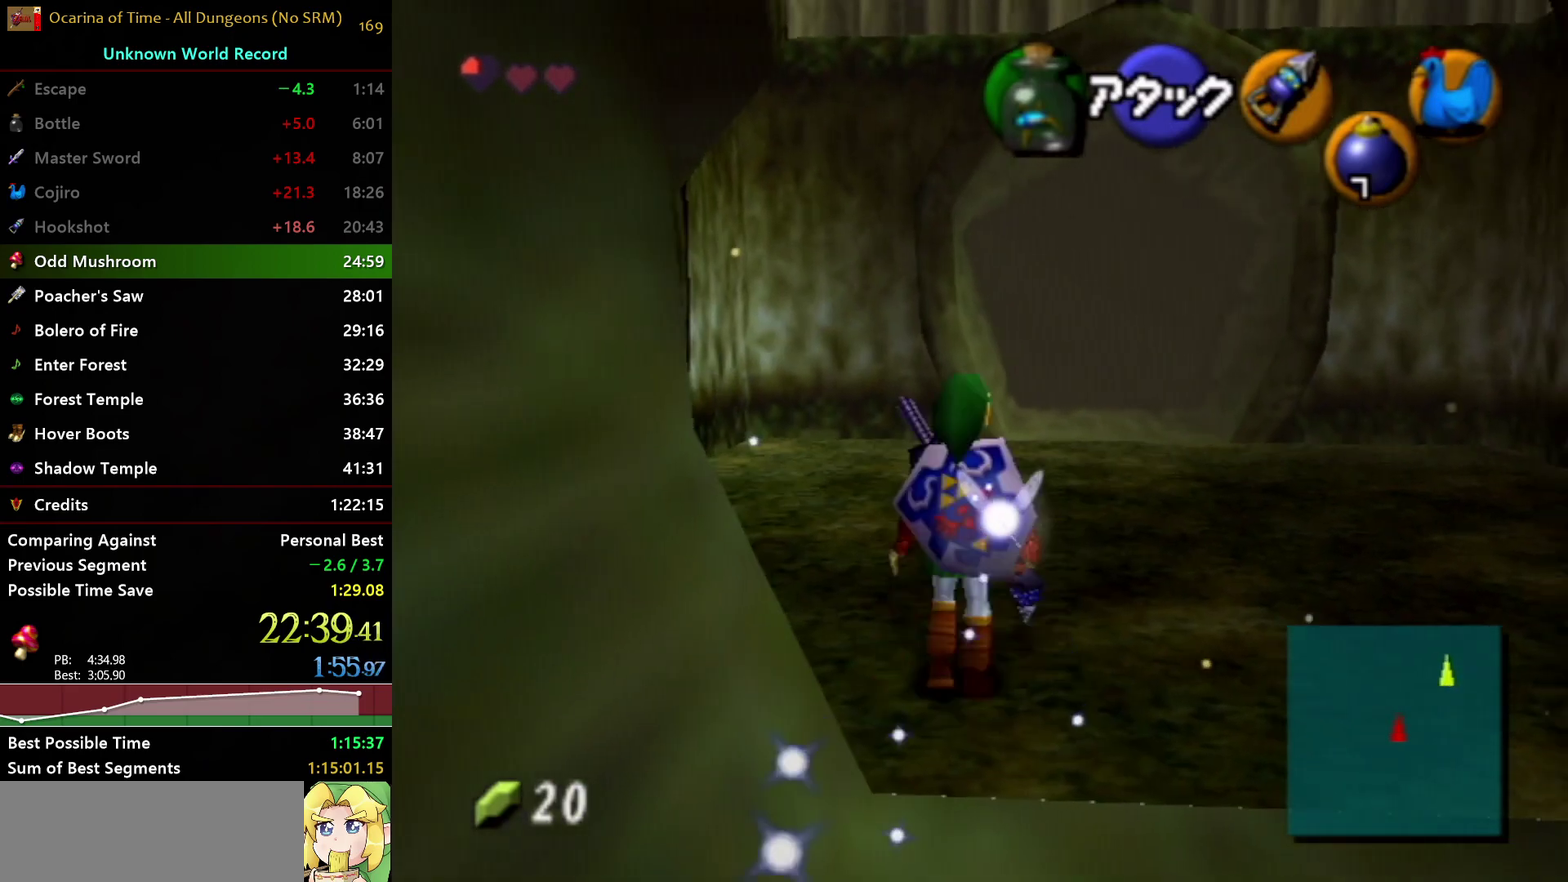
{"buttons": [], "left_stick": "up", "right_stick": "center", "events": [[350, "A", "up"]]}
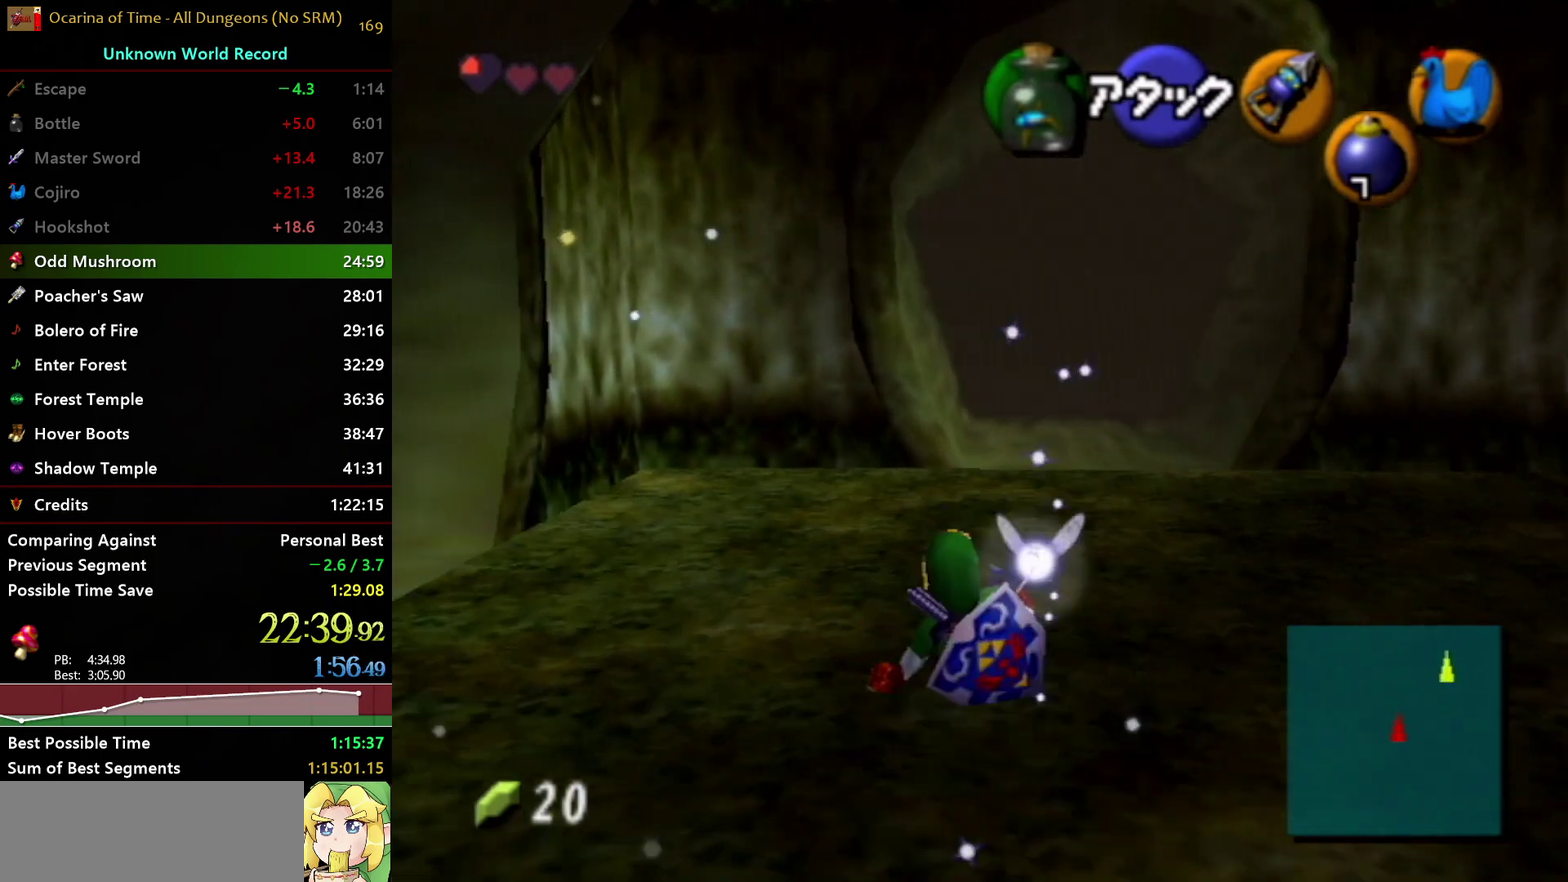
{"buttons": ["A"], "left_stick": "up", "right_stick": "center", "events": [[233, "A", "down"]]}
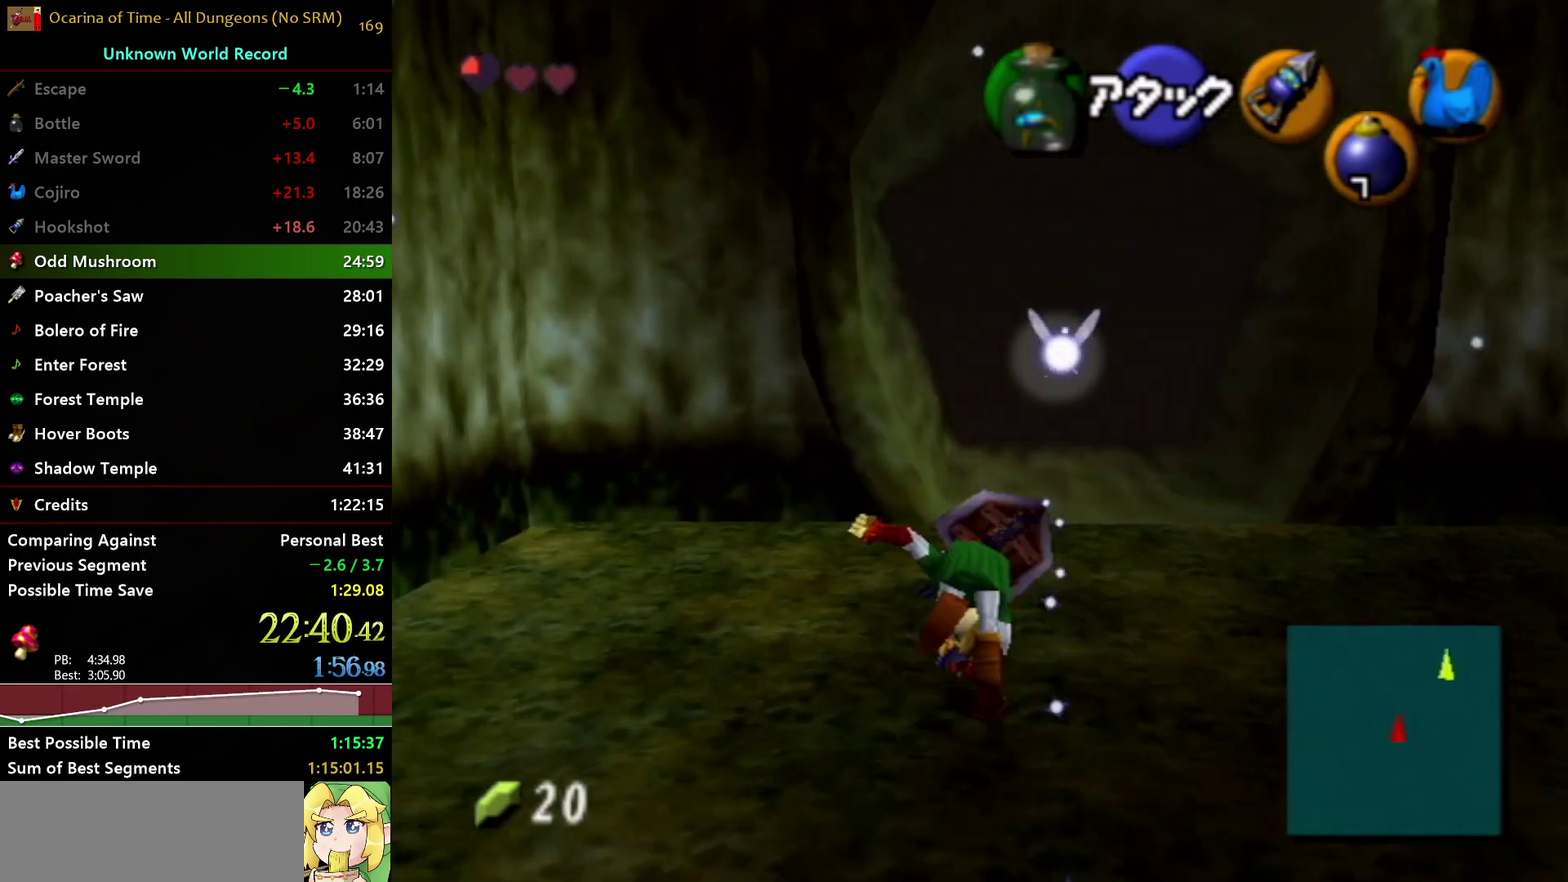
{"buttons": ["A"], "left_stick": "up", "right_stick": "center", "events": [[83, "A", "up"], [500, "A", "down"]]}
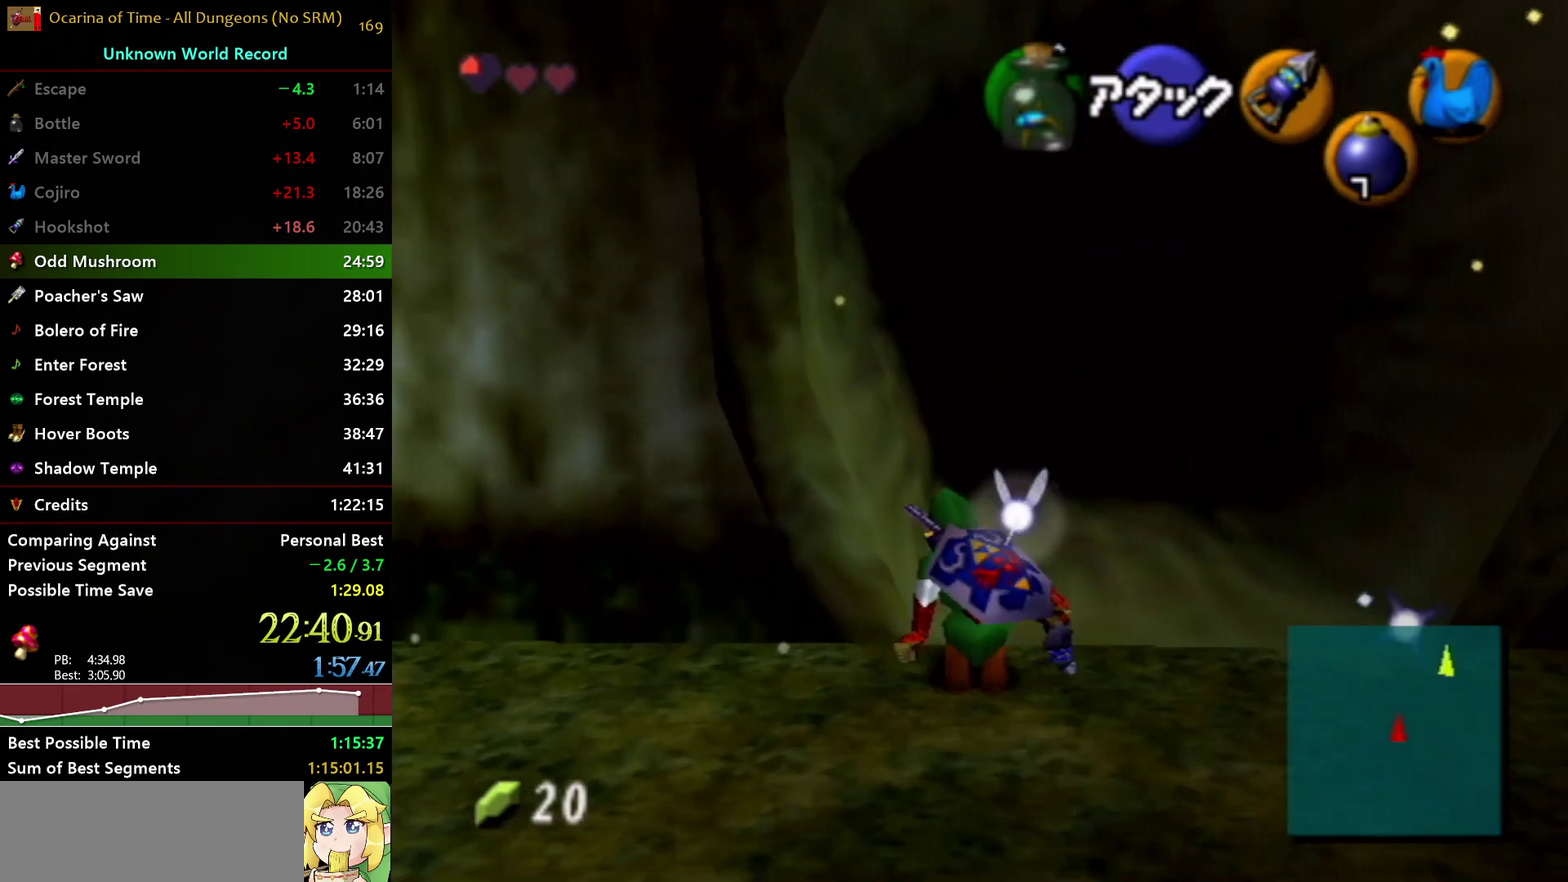
{"buttons": [], "left_stick": "up", "right_stick": "center", "events": [[367, "A", "up"]]}
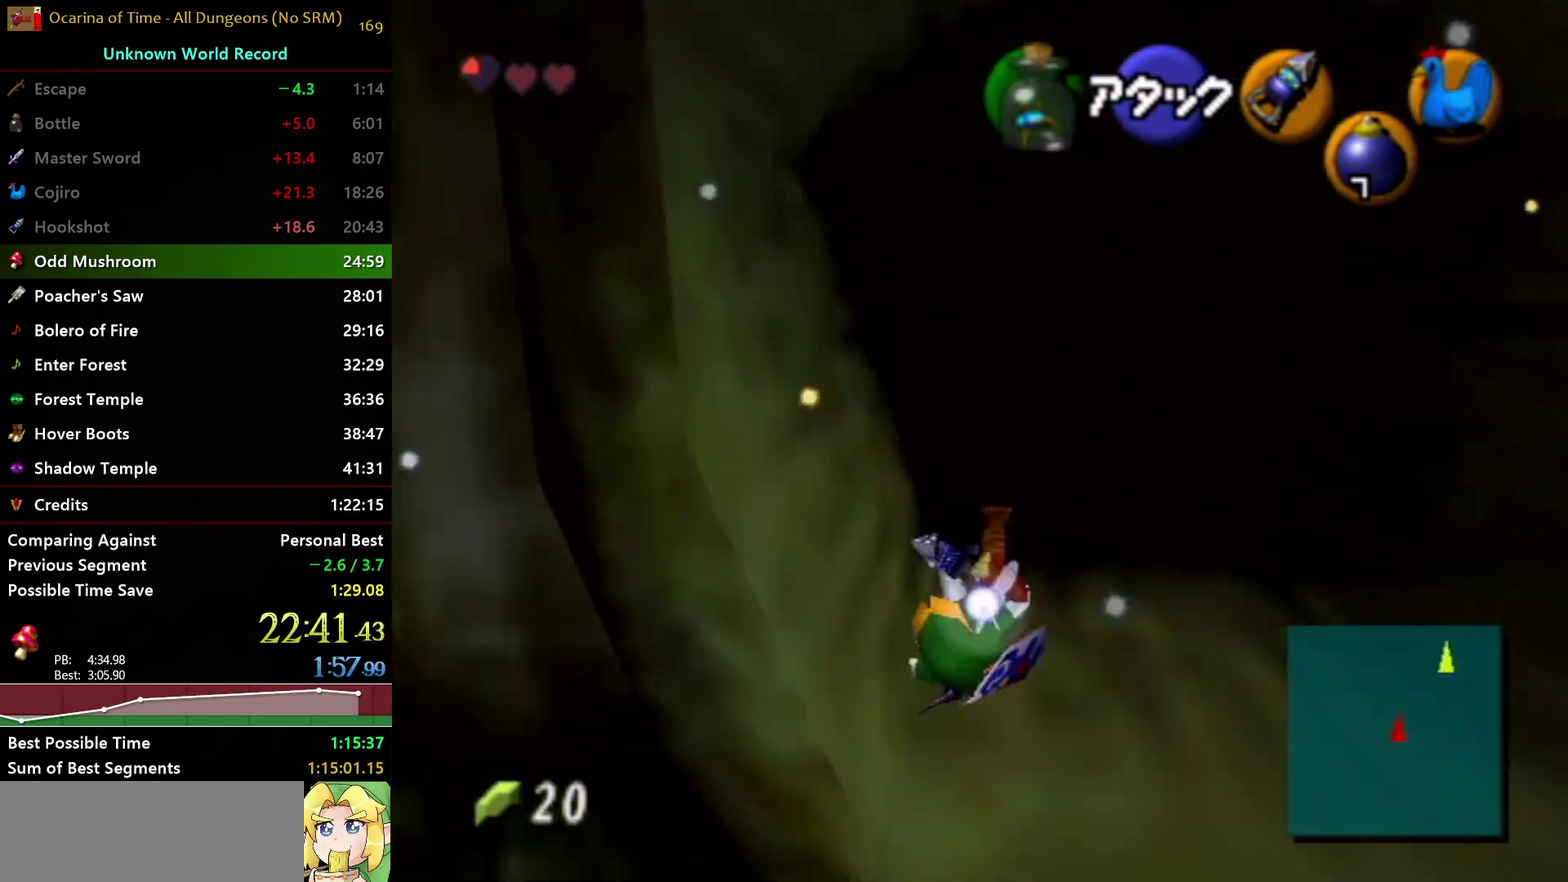
{"buttons": ["A"], "left_stick": "up", "right_stick": "center", "events": [[250, "A", "down"]]}
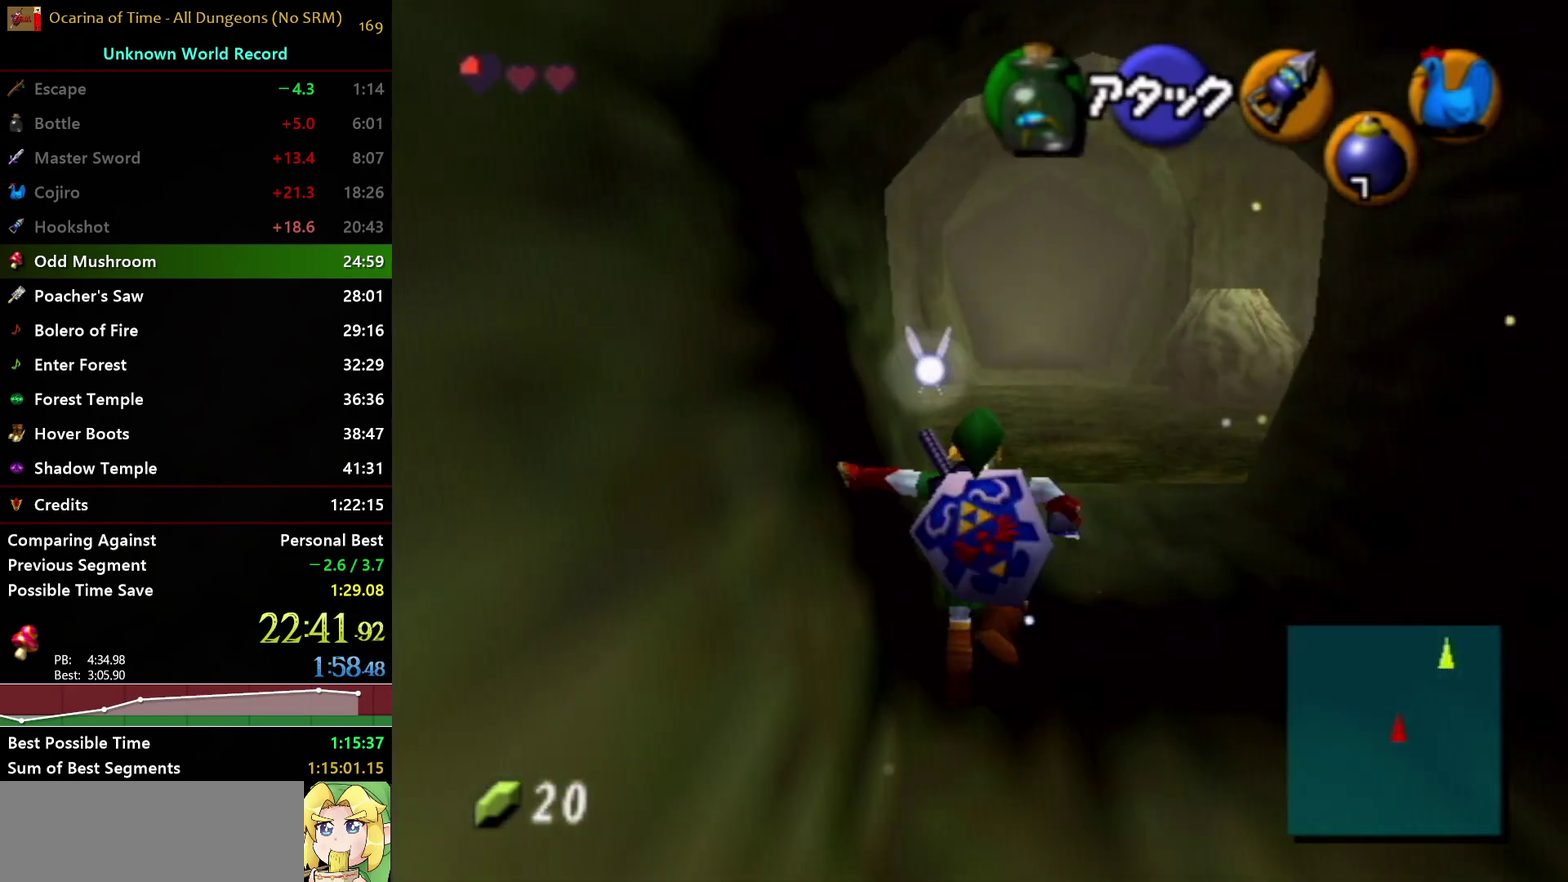
{"buttons": [], "left_stick": "up", "right_stick": "center", "events": [[133, "A", "up"]]}
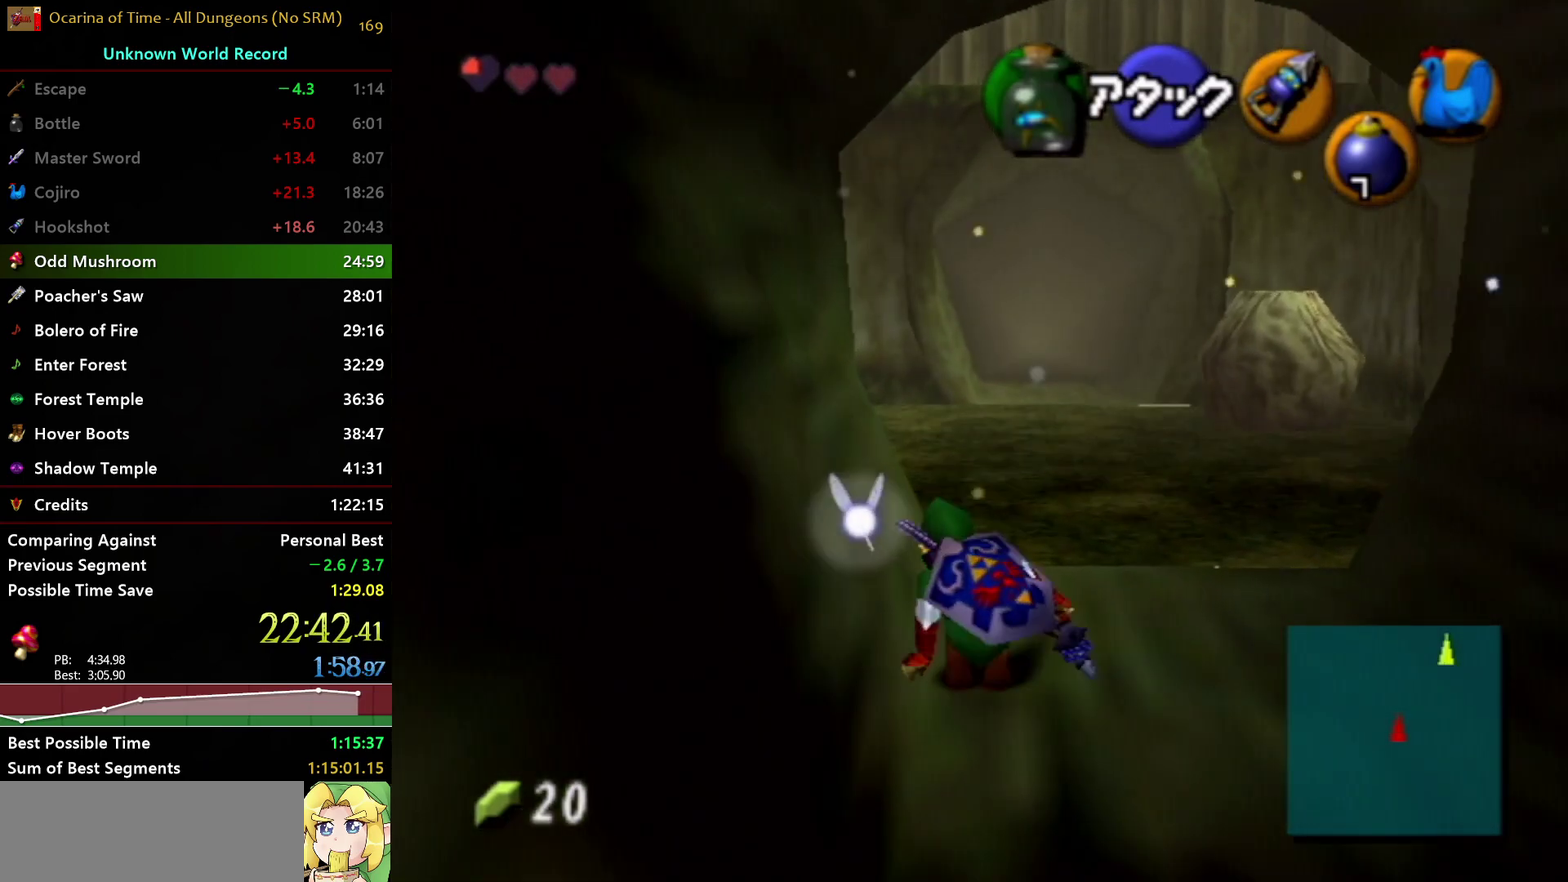
{"buttons": [], "left_stick": "up-left", "right_stick": "center", "events": [[17, "A", "down"], [417, "A", "up"], [417, "left_stick", "up-left"]]}
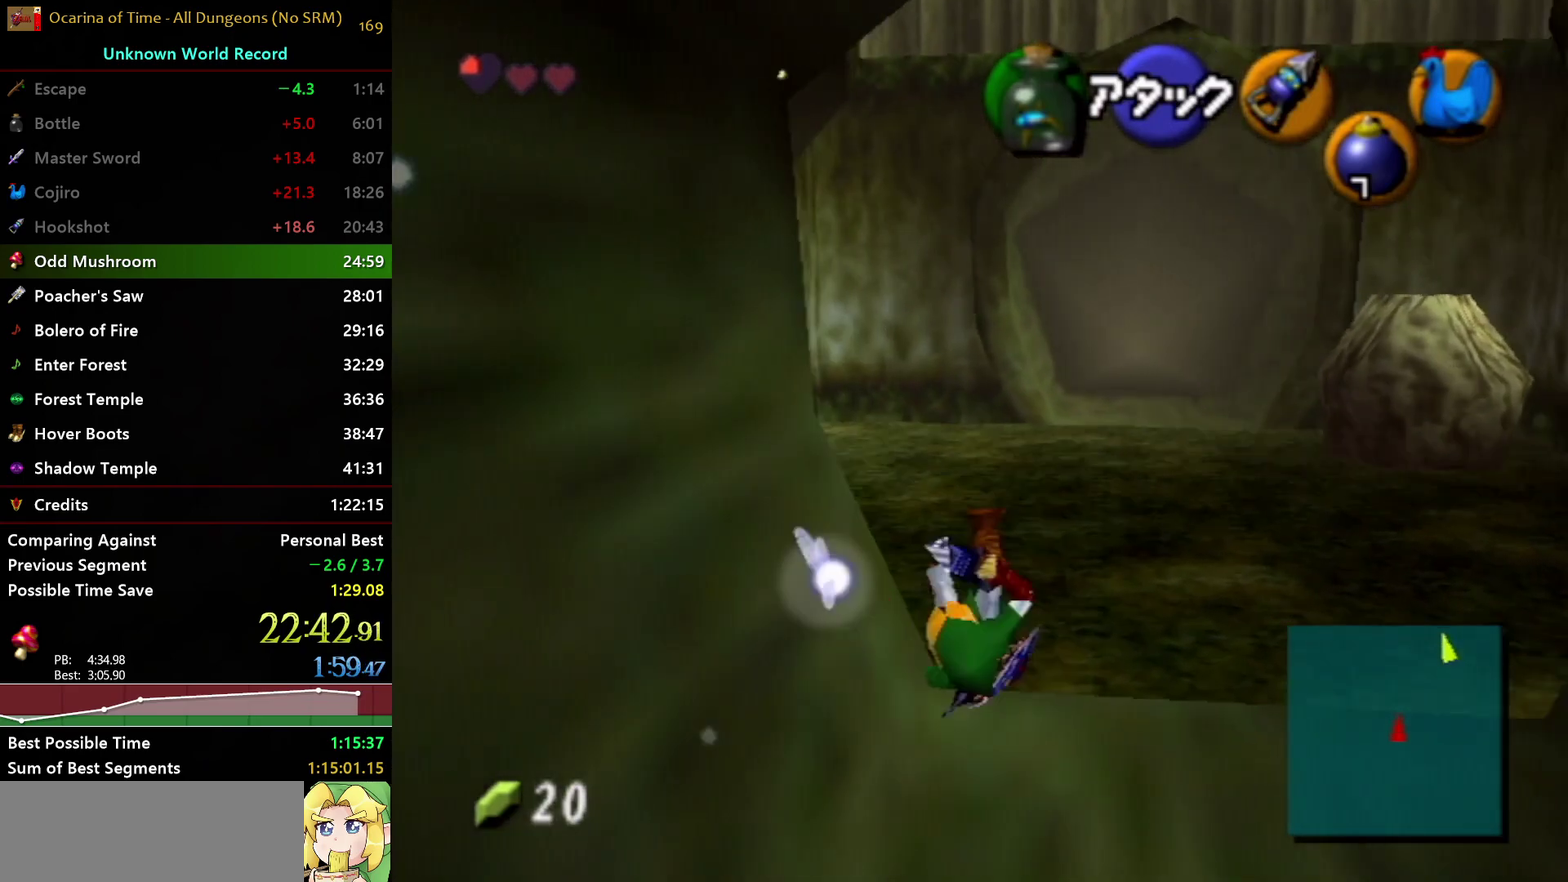
{"buttons": ["A", "L1"], "left_stick": "up-left", "right_stick": "center", "events": [[250, "L1", "down"], [267, "A", "down"]]}
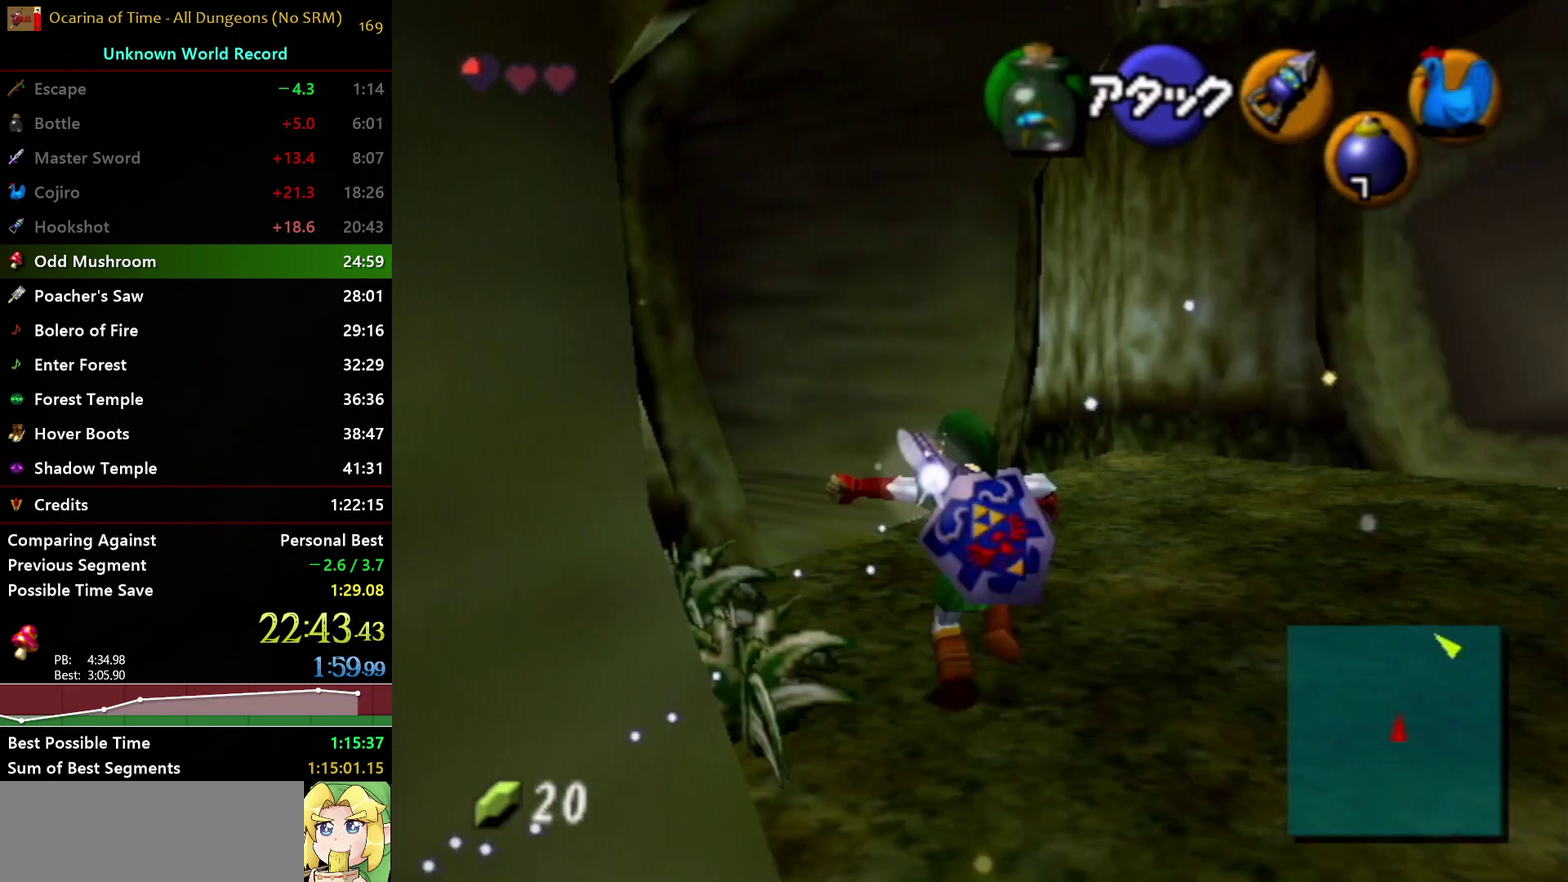
{"buttons": [], "left_stick": "up-left", "right_stick": "center", "events": [[83, "left_stick", "up"], [117, "A", "up"], [133, "L1", "up"], [400, "left_stick", "up-left"]]}
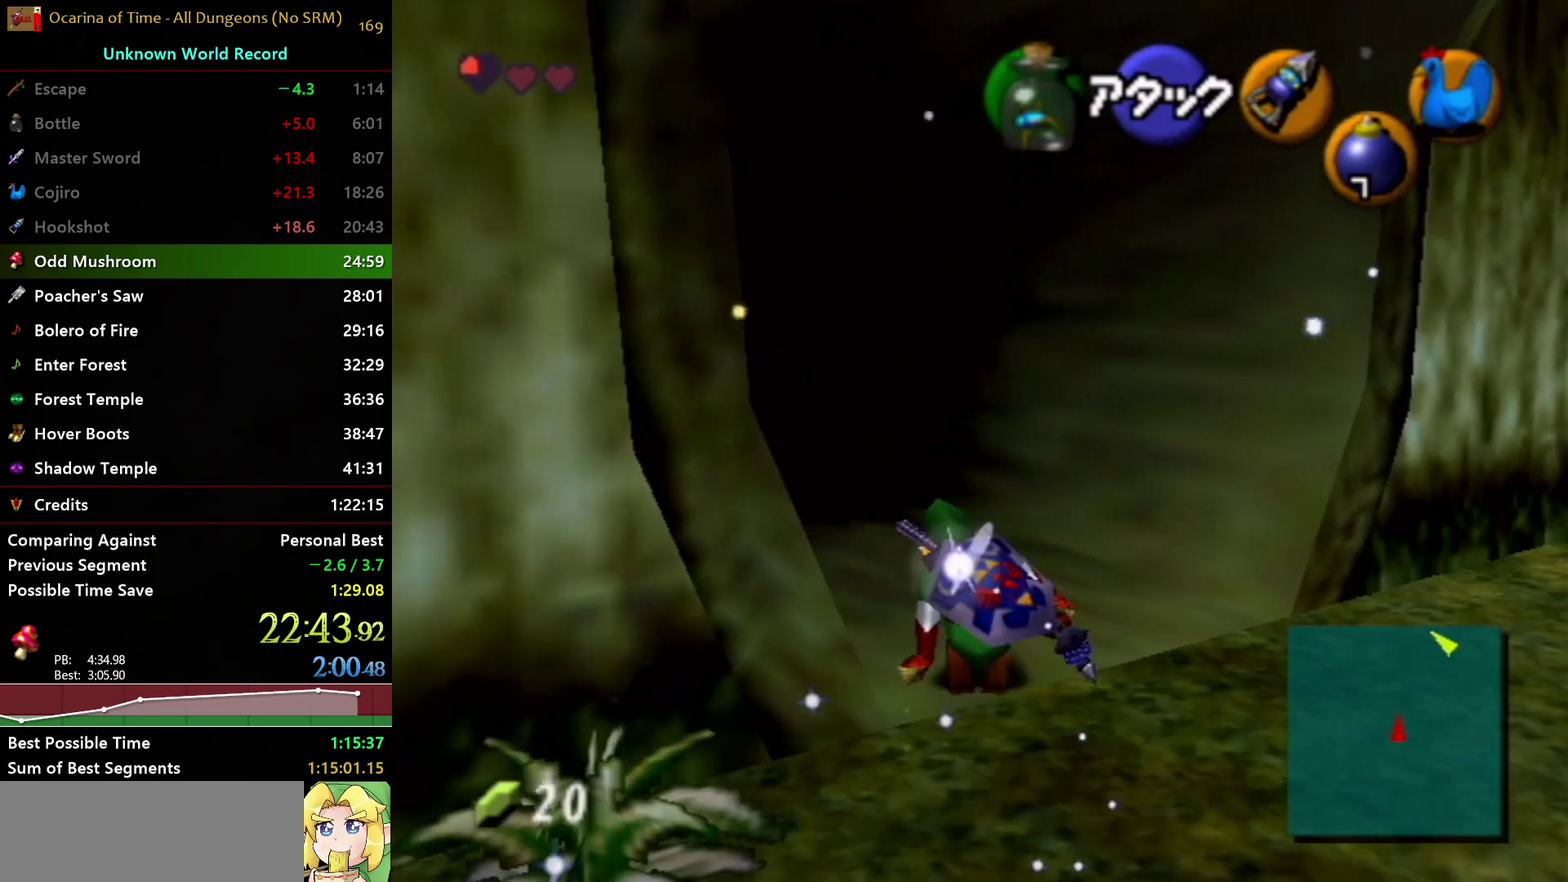
{"buttons": [], "left_stick": "up", "right_stick": "center", "events": [[17, "left_stick", "up"], [83, "A", "down"], [467, "A", "up"]]}
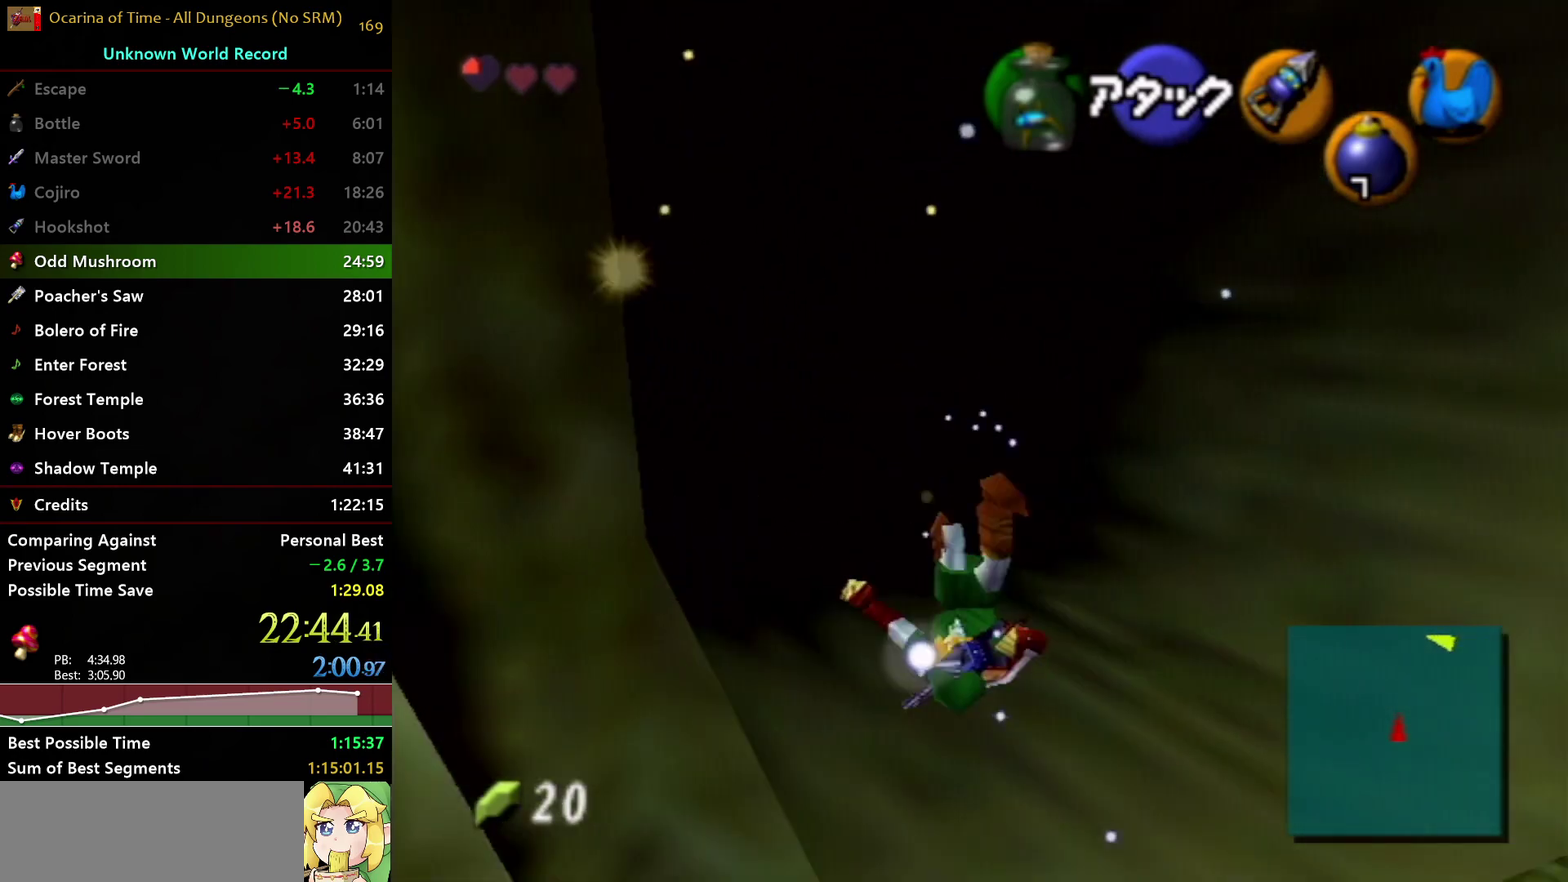
{"buttons": ["A"], "left_stick": "up", "right_stick": "center", "events": [[367, "A", "down"]]}
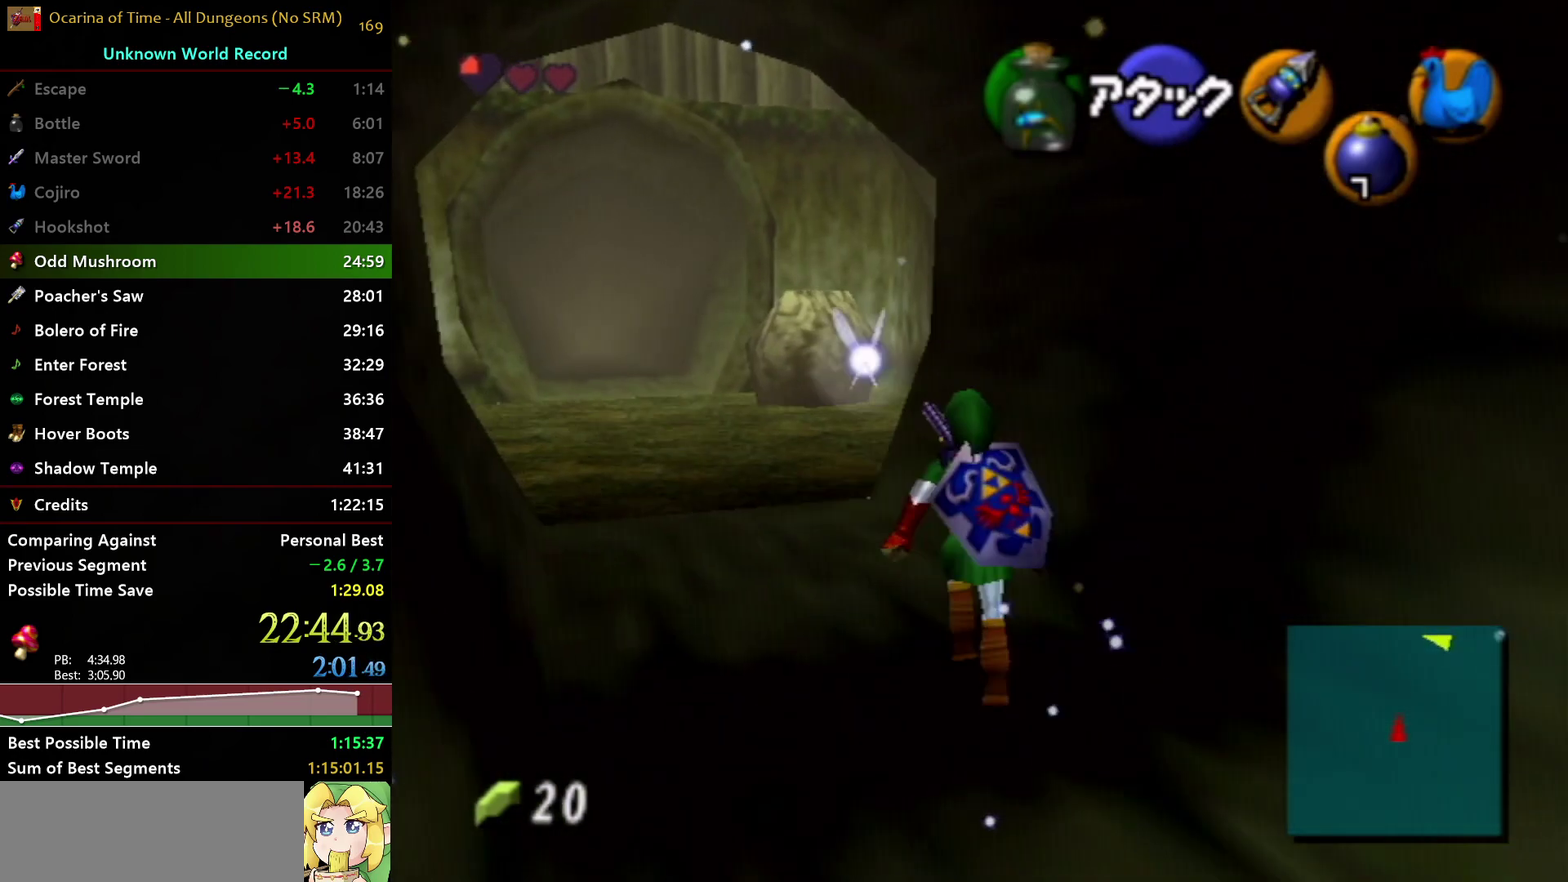
{"buttons": [], "left_stick": "up", "right_stick": "center", "events": [[267, "A", "up"]]}
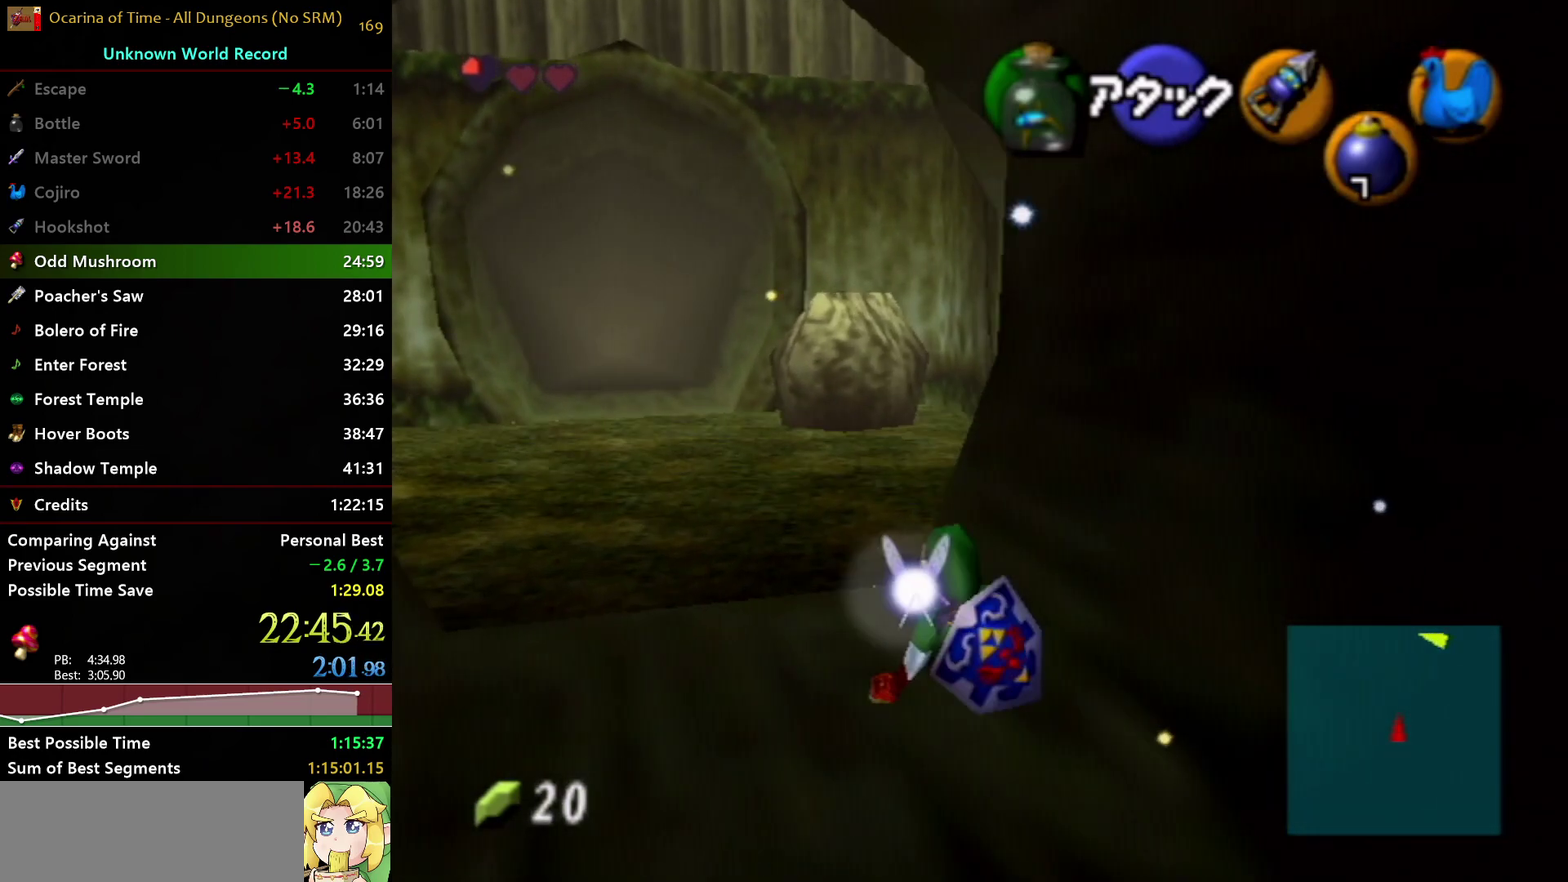
{"buttons": ["A", "L1"], "left_stick": "up-right", "right_stick": "center", "events": [[333, "left_stick", "up-right"], [483, "A", "down"], [483, "L1", "down"]]}
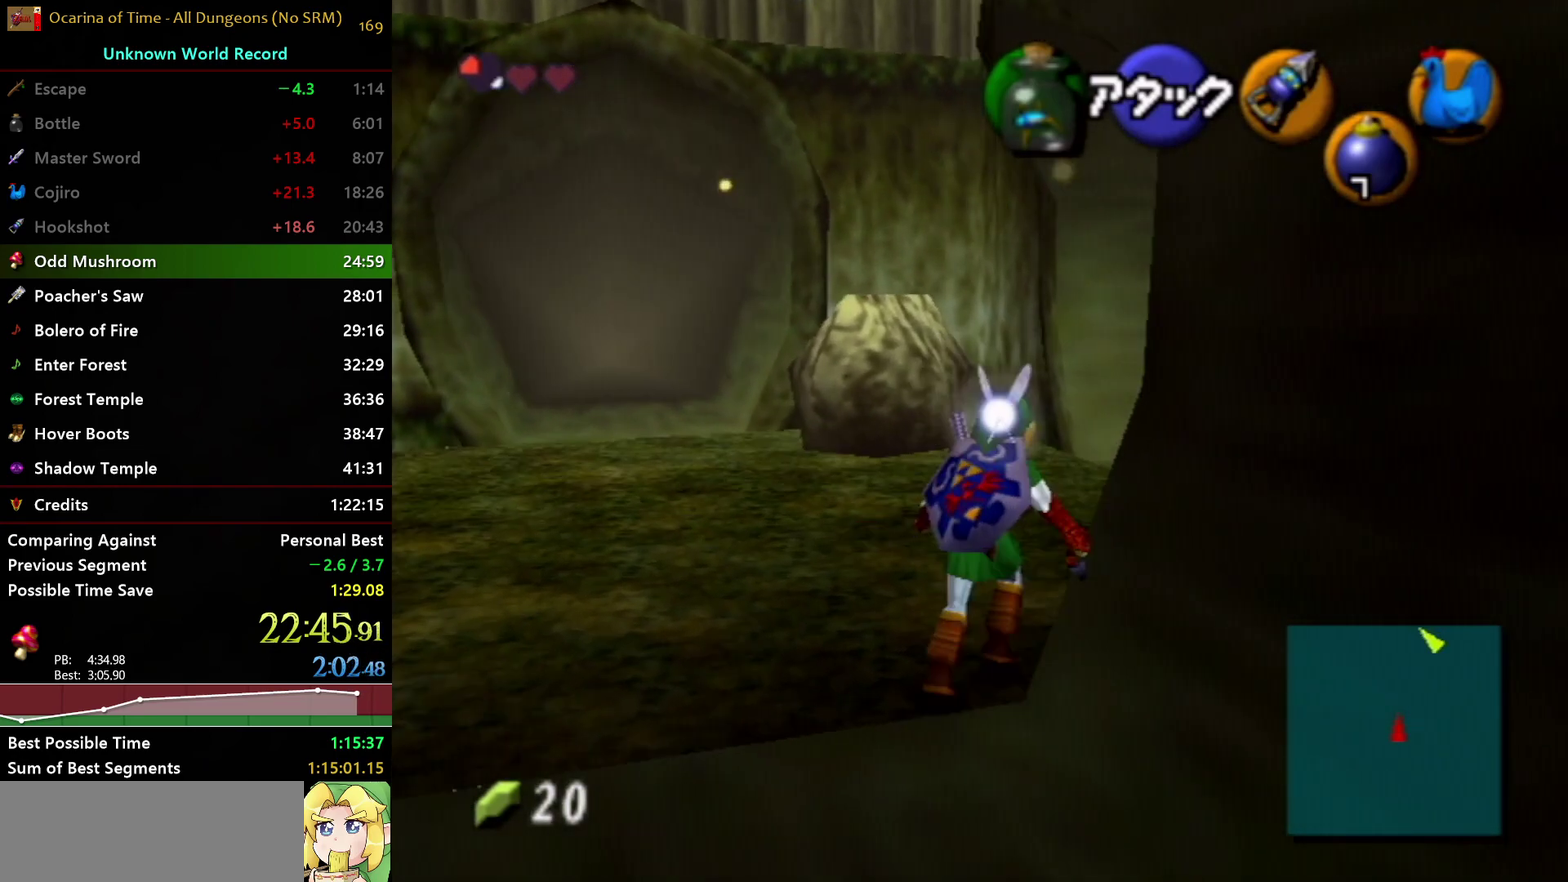
{"buttons": [], "left_stick": "up", "right_stick": "center", "events": [[183, "left_stick", "up"], [217, "A", "up"], [233, "L1", "up"]]}
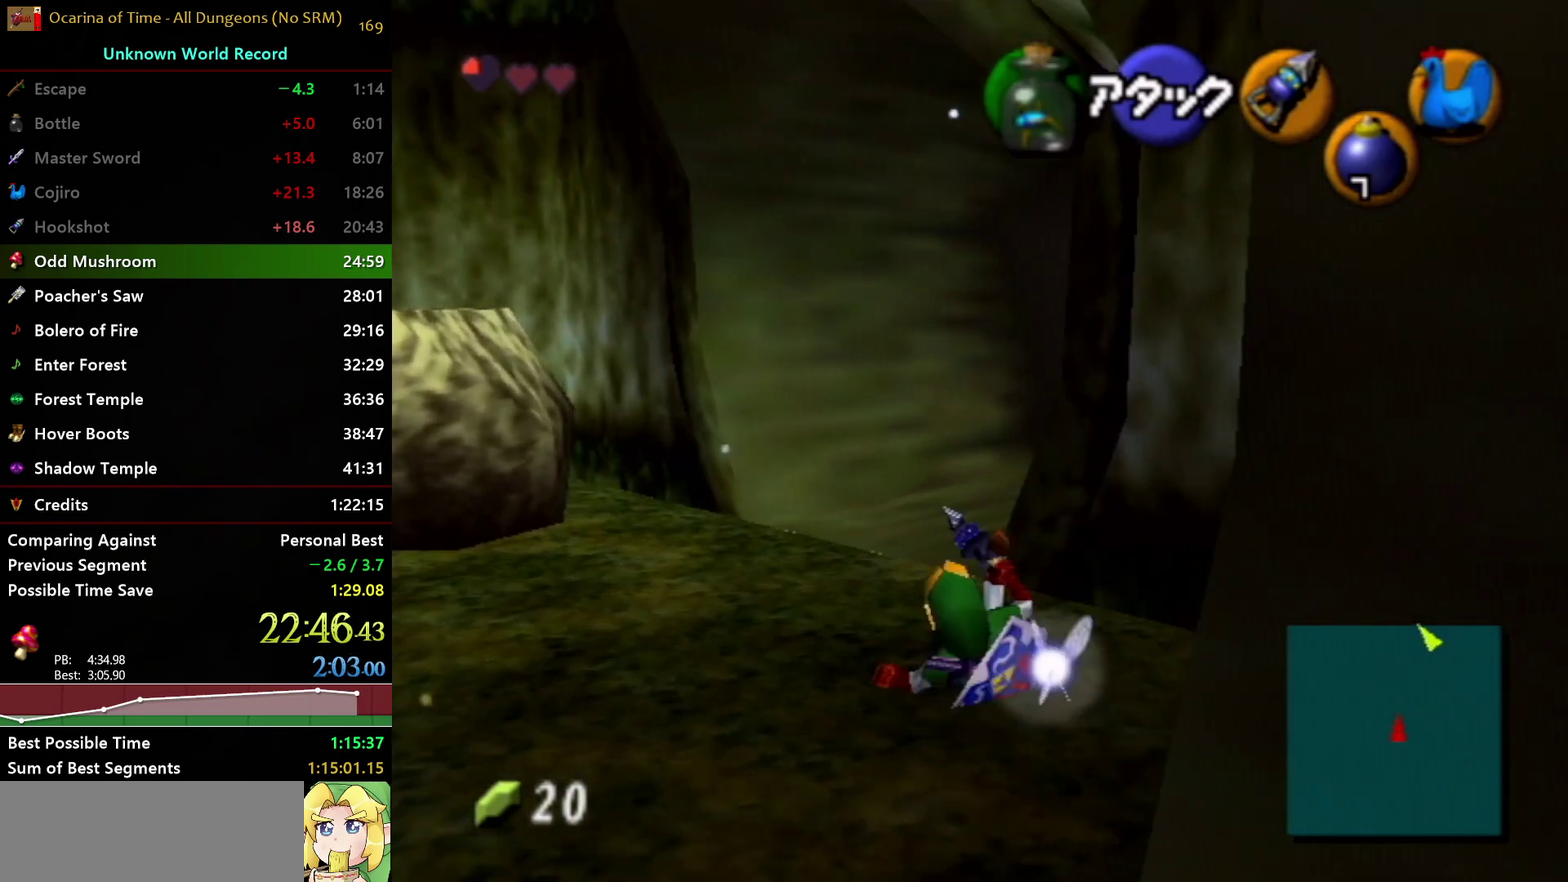
{"buttons": [], "left_stick": "up-right", "right_stick": "center", "events": [[283, "left_stick", "up-right"]]}
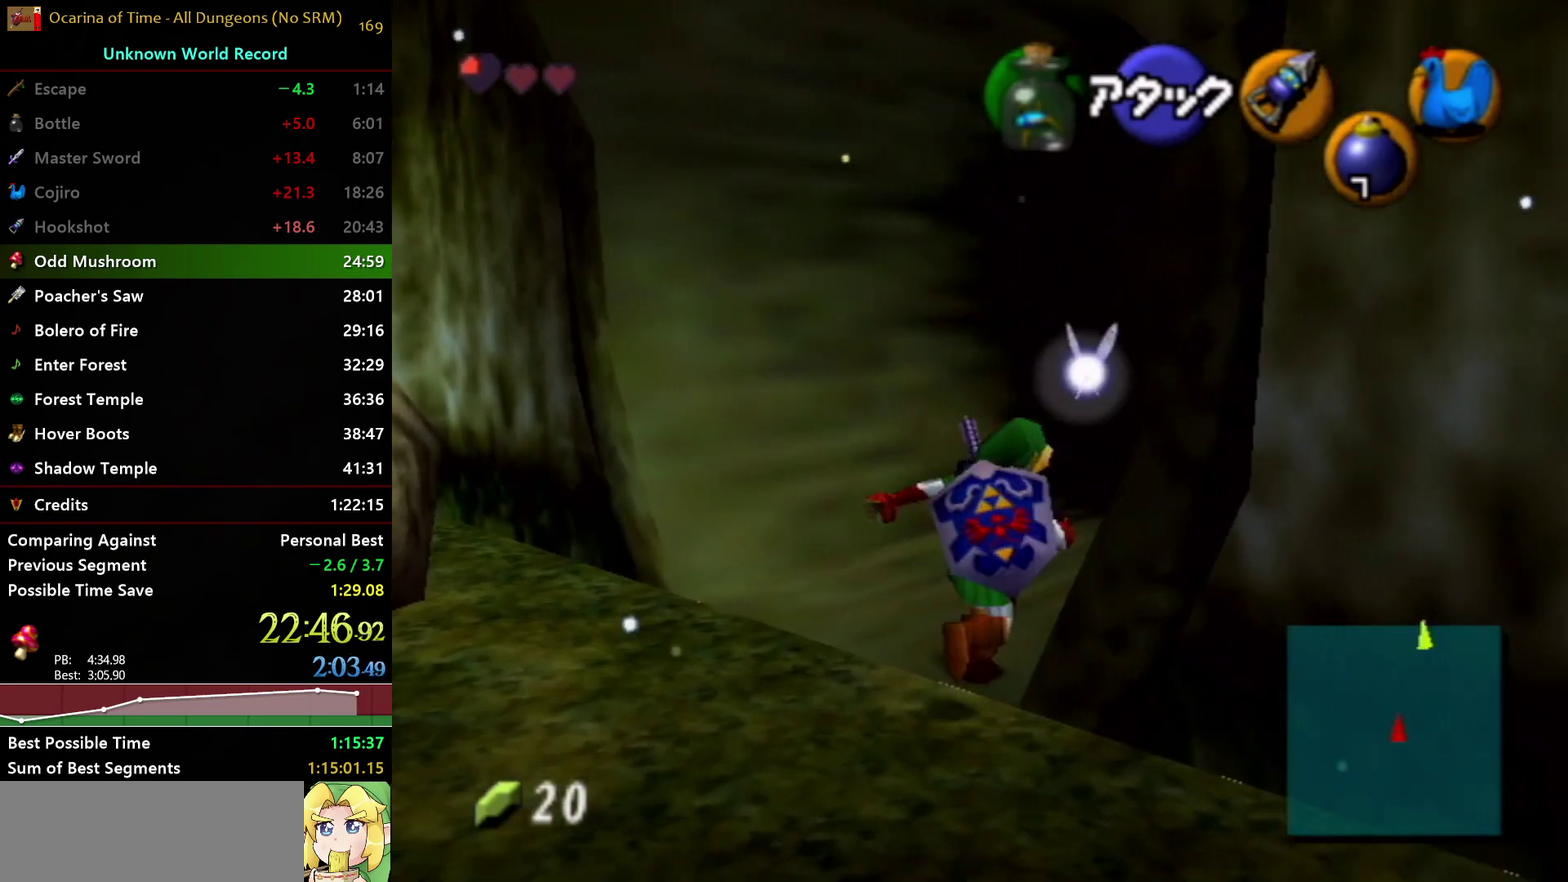
{"buttons": ["A", "L1"], "left_stick": "up", "right_stick": "center", "events": [[117, "A", "down"], [117, "L1", "down"], [183, "left_stick", "up"]]}
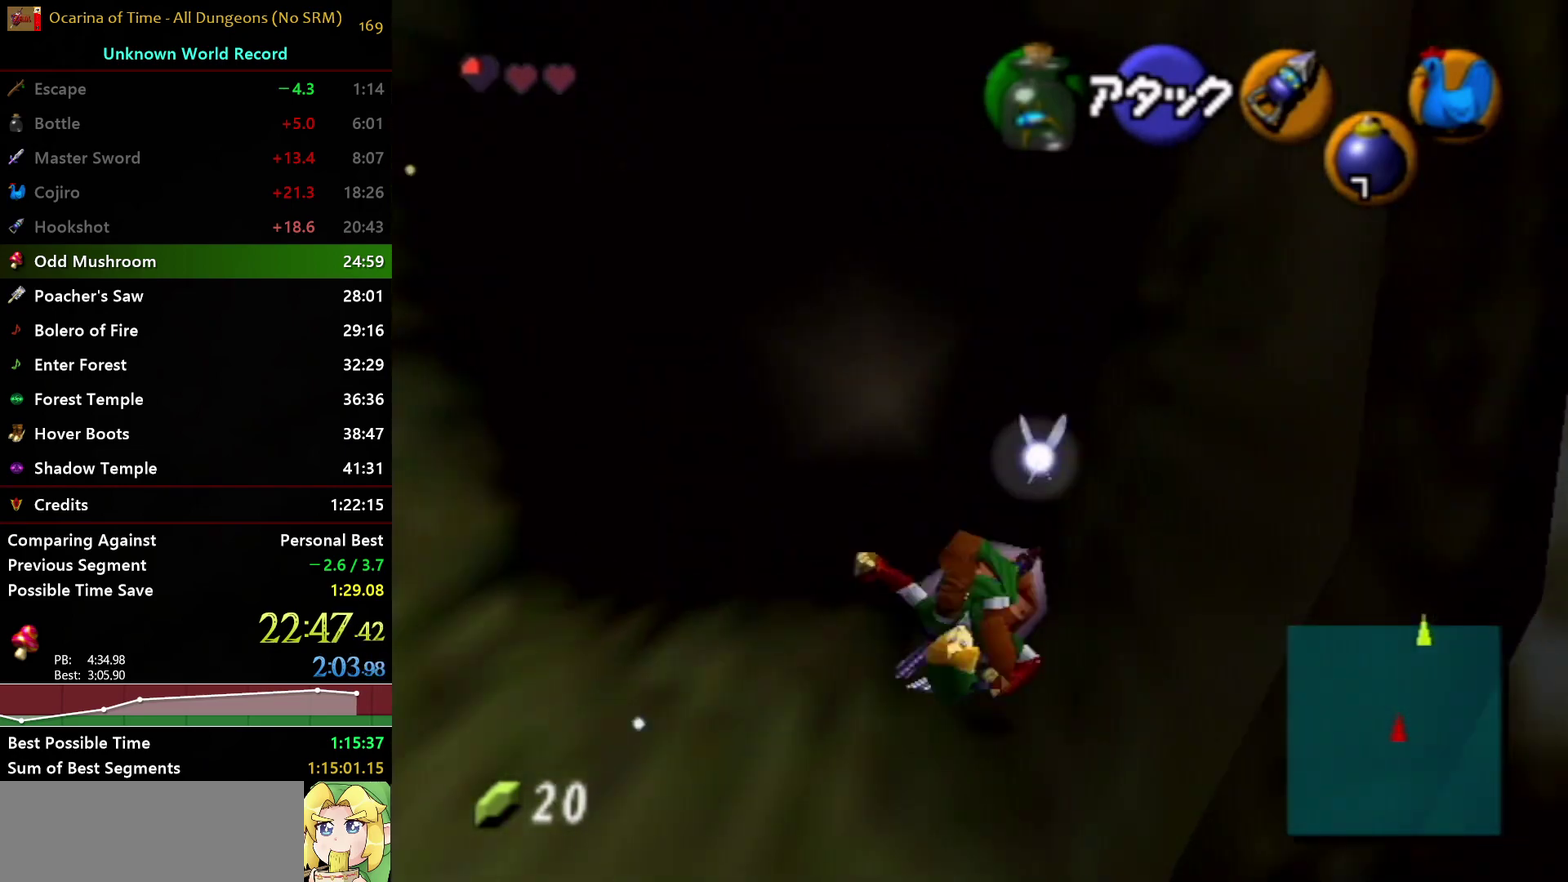
{"buttons": [], "left_stick": "center", "right_stick": "center", "events": [[417, "A", "up"], [450, "L1", "up"], [483, "left_stick", "center"]]}
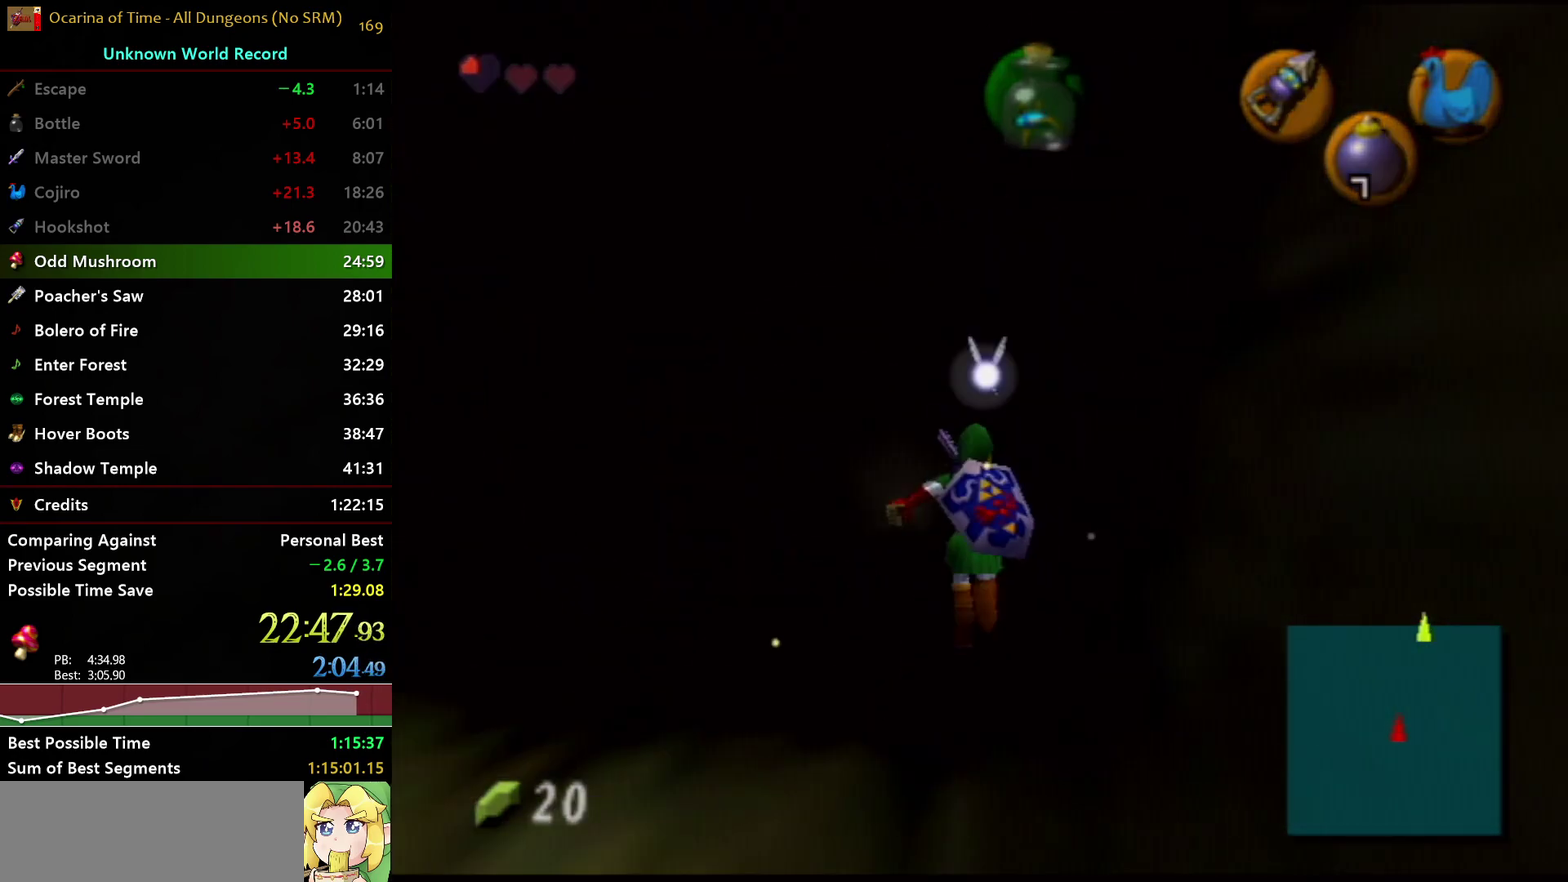
{"buttons": [], "left_stick": "center", "right_stick": "center", "events": []}
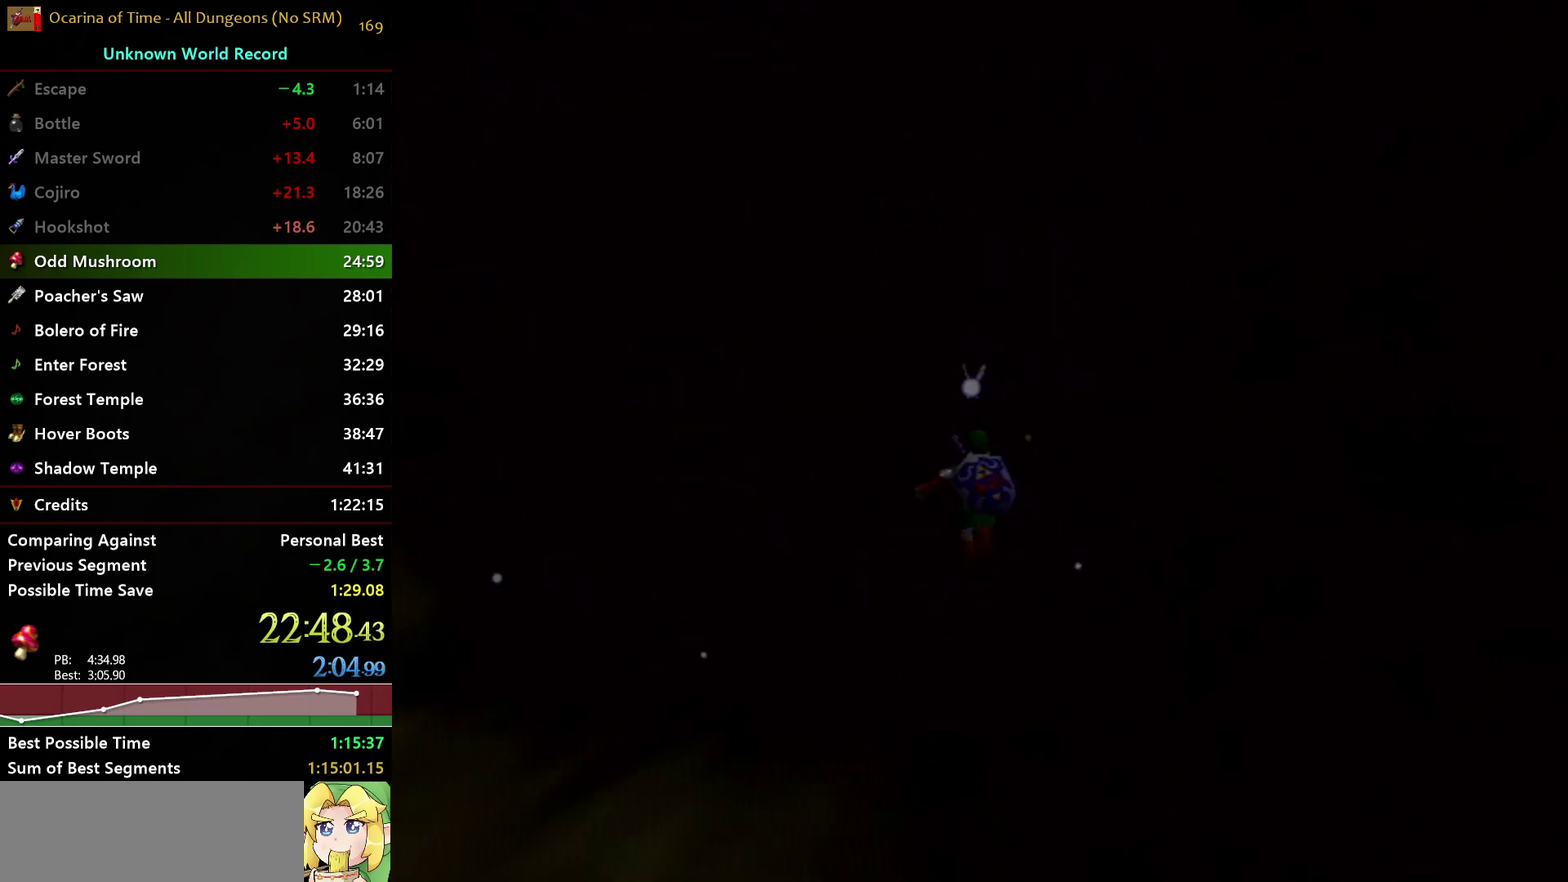
{"buttons": [], "left_stick": "center", "right_stick": "center", "events": []}
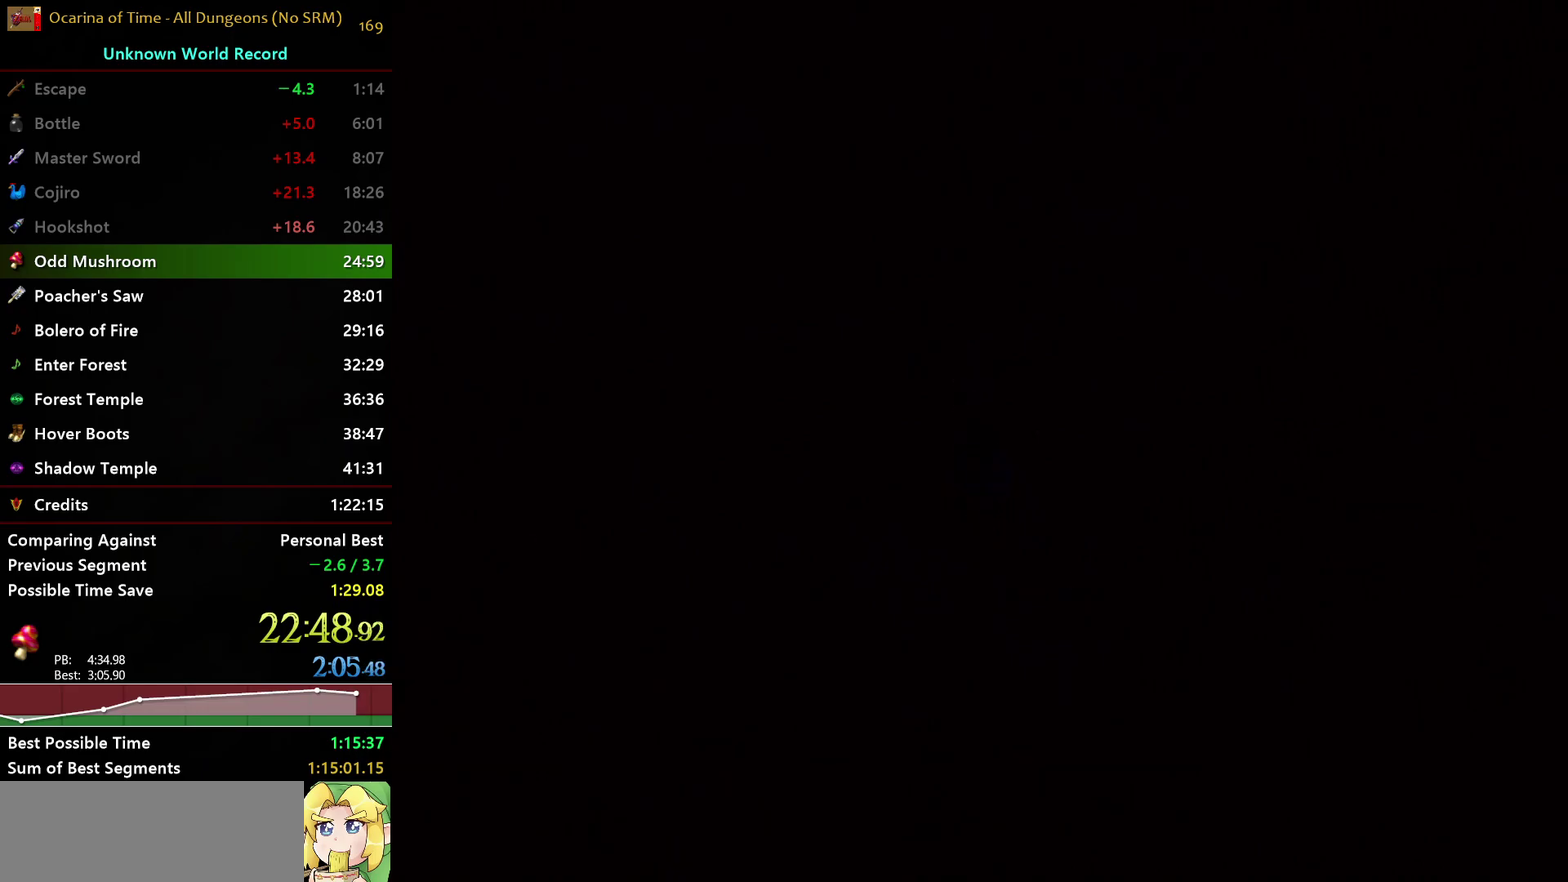
{"buttons": [], "left_stick": "up", "right_stick": "center", "events": [[200, "left_stick", "up"]]}
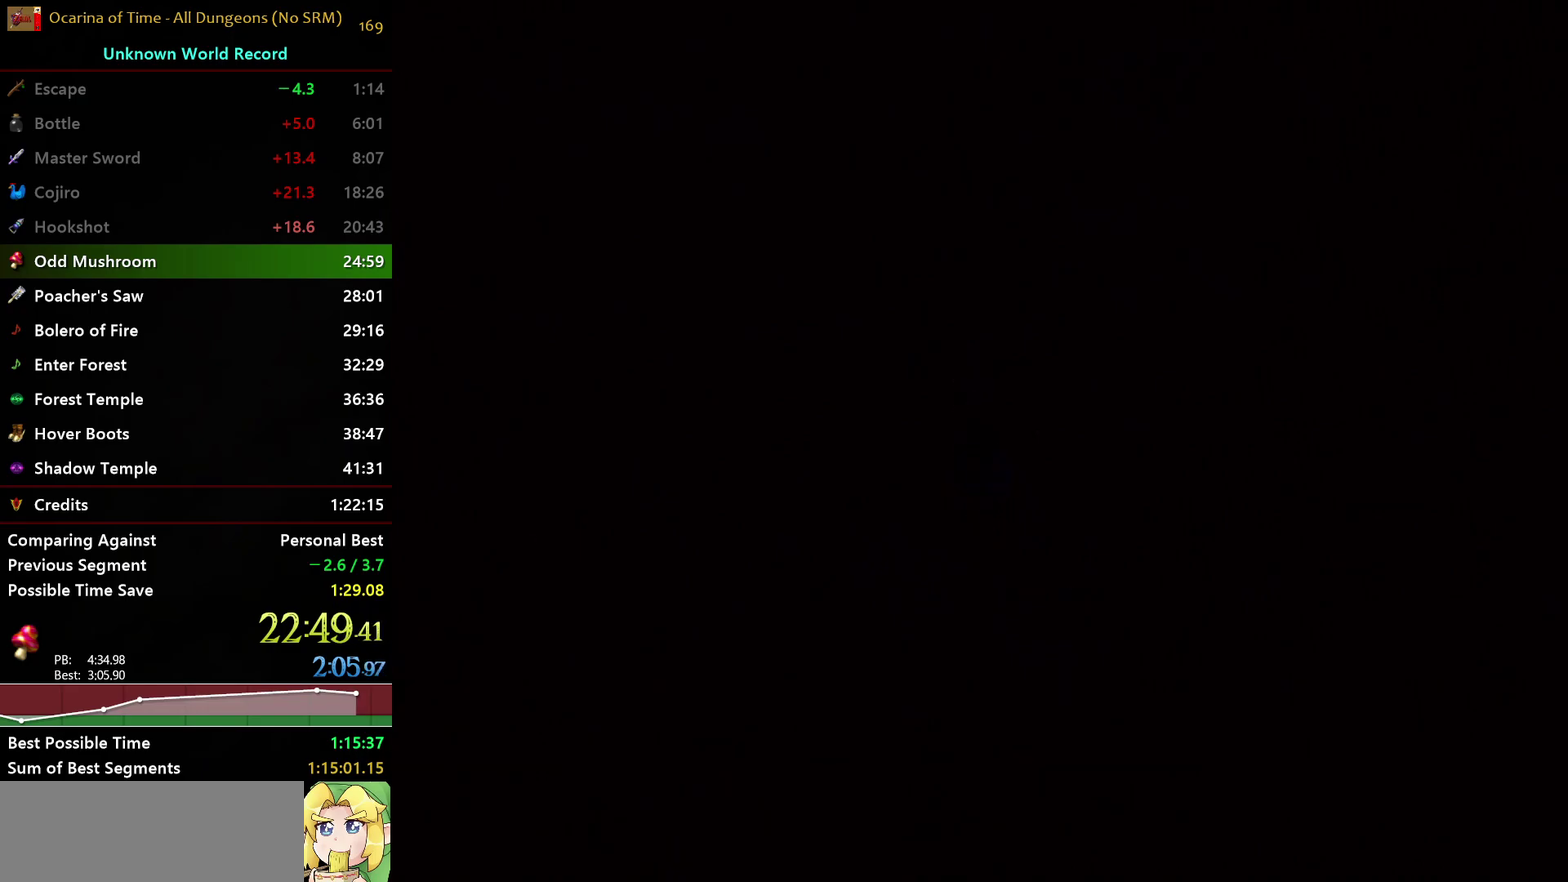
{"buttons": [], "left_stick": "up", "right_stick": "center", "events": []}